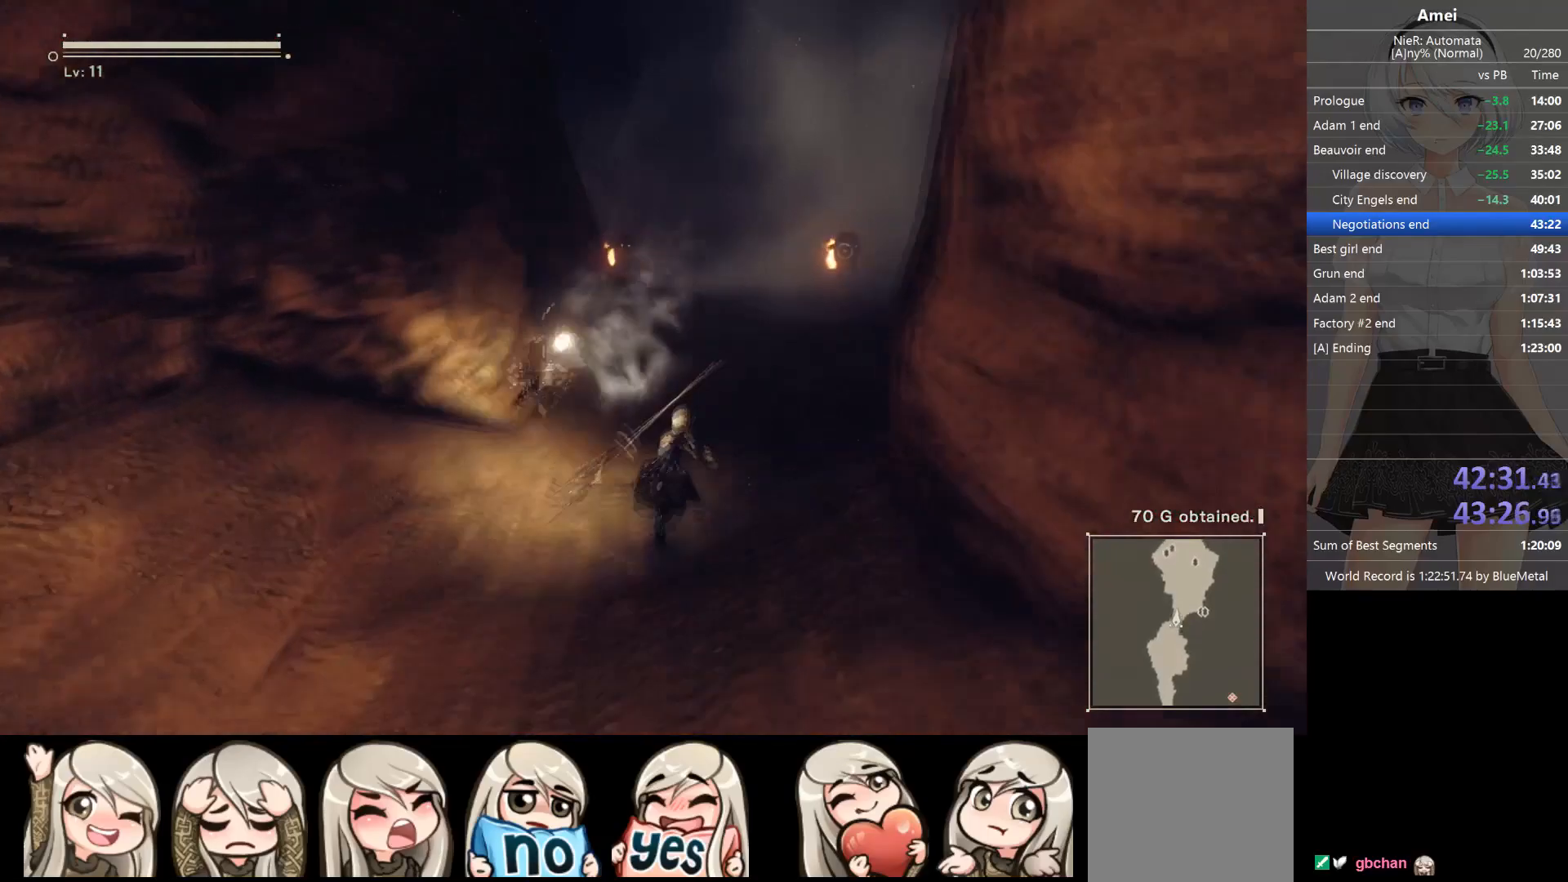
Gameplay with a controller (Xbox layout); each line is a JSON object with the inputs held at the frame after it. "events" lists button and stick changes between this image and that frame as [ms after this image, input, new state], when the widget could be followed in between.
{"buttons": ["B", "L1"], "left_stick": "up", "right_stick": "center", "events": [[301, "B", "up"], [334, "B", "down"]]}
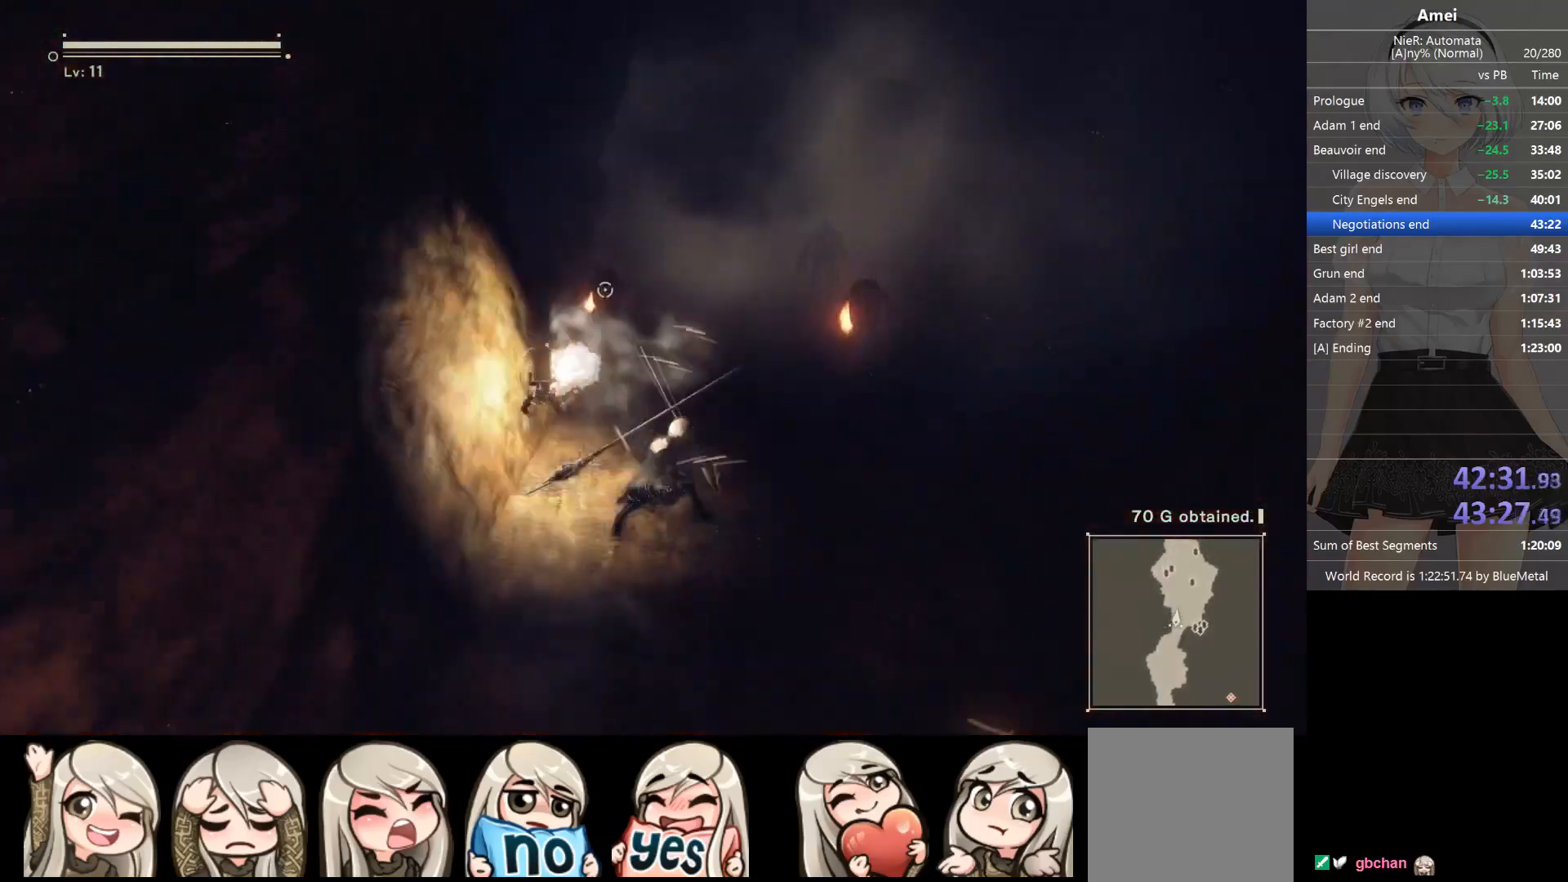
{"buttons": ["L1", "R1"], "left_stick": "up", "right_stick": "center", "events": [[200, "R1", "down"], [200, "Y", "down"], [300, "B", "up"], [300, "R1", "up"], [300, "Y", "up"], [334, "R1", "down"], [467, "R1", "up"], [500, "R1", "down"]]}
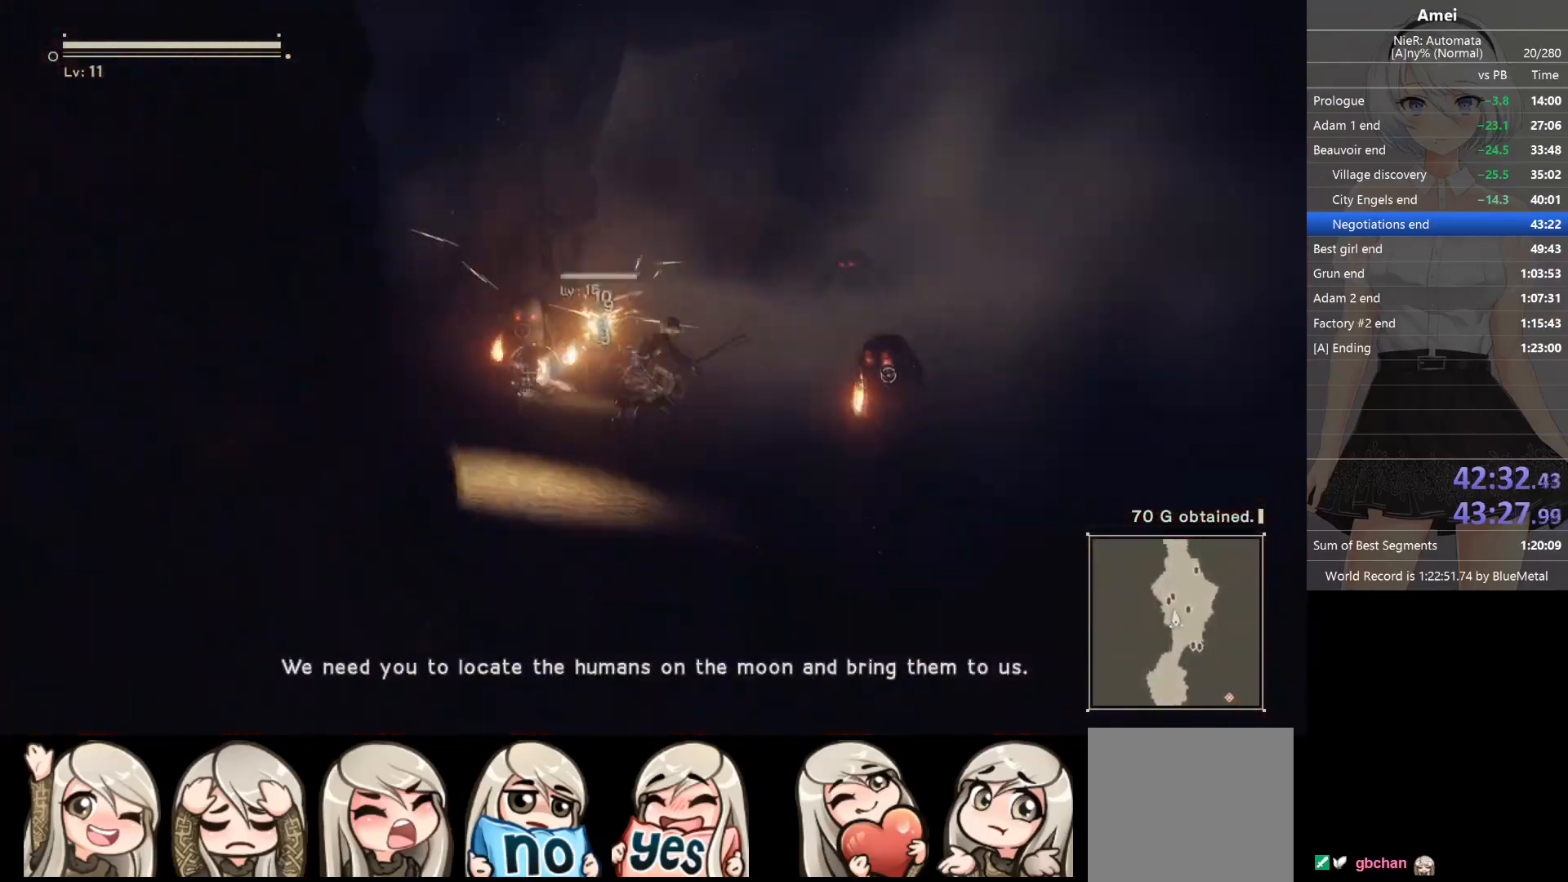
{"buttons": ["L1", "R1", "DPAD_UP"], "left_stick": "center", "right_stick": "center", "events": [[34, "R1", "up"], [67, "R1", "down"], [167, "R1", "up"], [167, "left_stick", "up-left"], [201, "R1", "down"], [267, "R1", "up"], [267, "left_stick", "center"], [301, "R1", "down"], [434, "DPAD_UP", "down"]]}
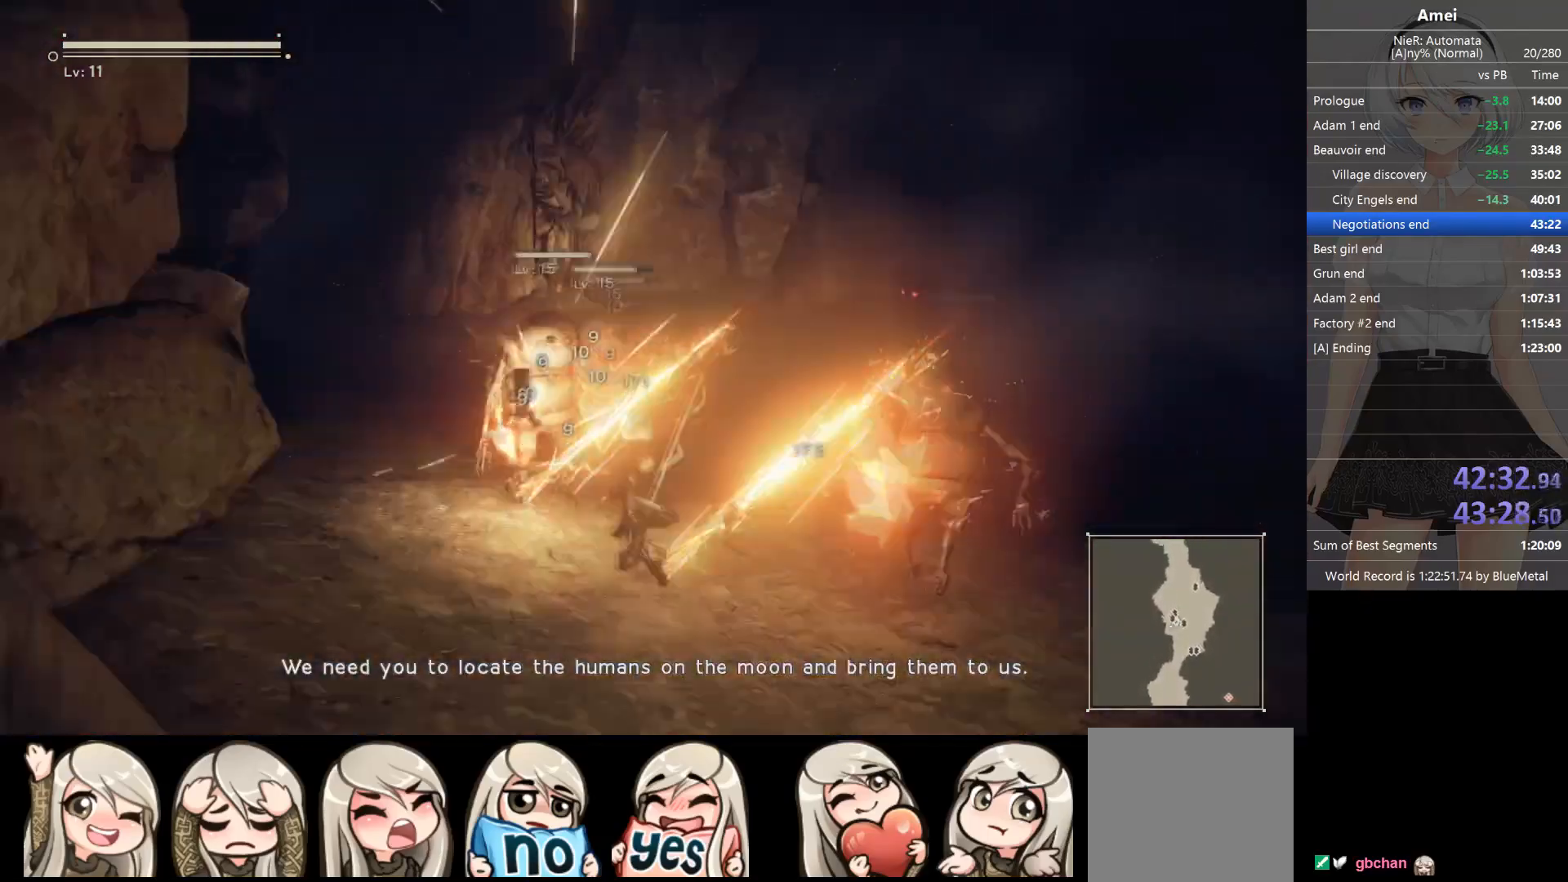
{"buttons": ["L1", "R1"], "left_stick": "center", "right_stick": "down-right", "events": [[33, "B", "down"], [33, "DPAD_UP", "up"], [67, "Y", "down"], [167, "B", "up"], [167, "R1", "up"], [167, "Y", "up"], [267, "R1", "down"], [400, "right_stick", "down-right"], [434, "R1", "up"], [467, "R1", "down"]]}
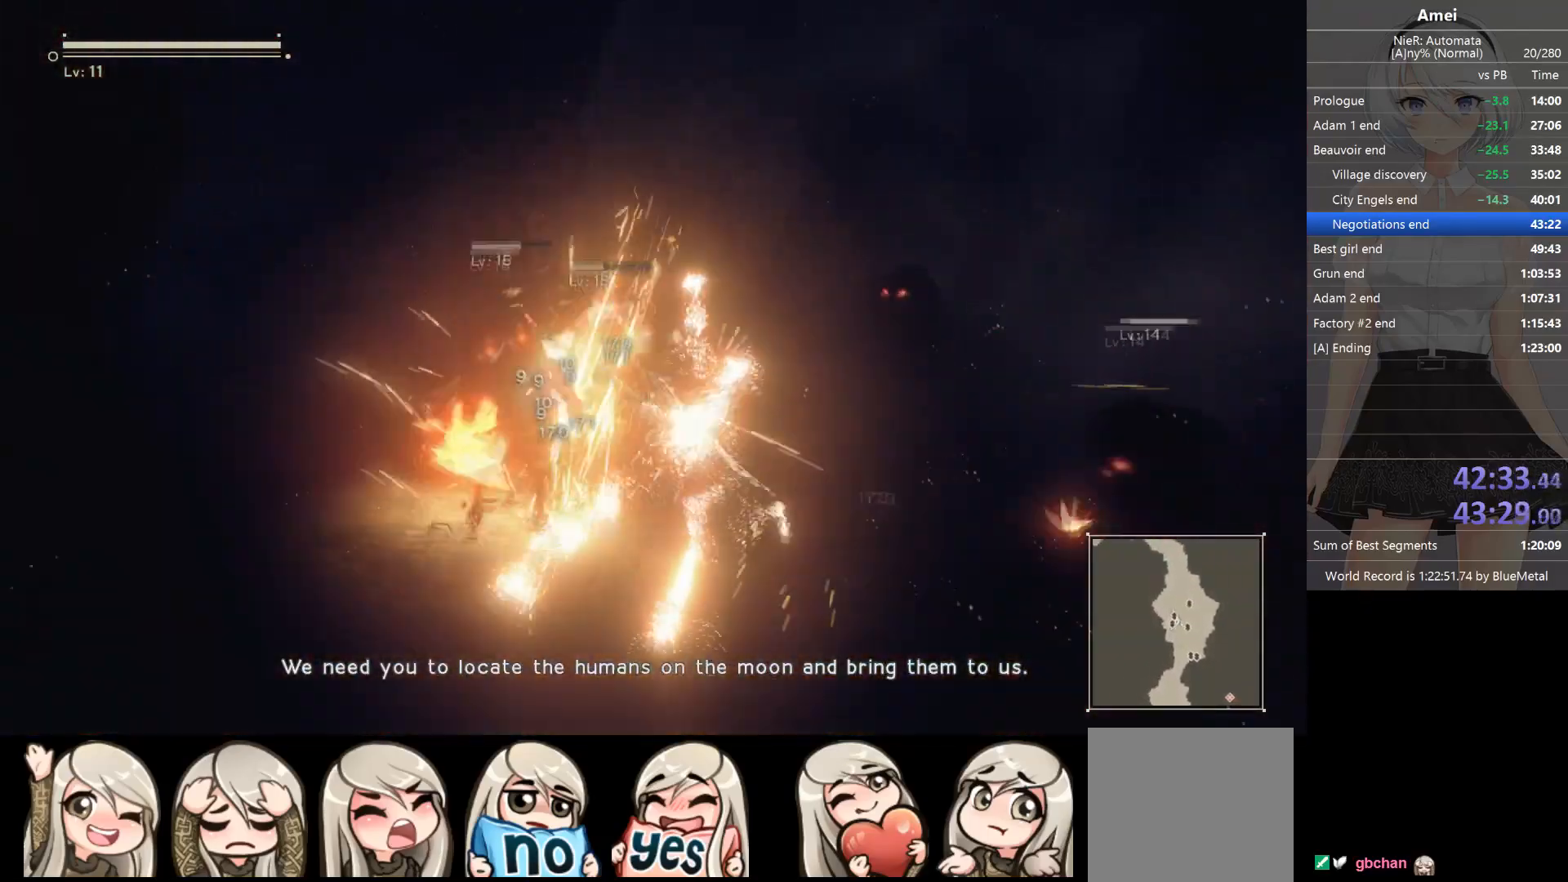
{"buttons": ["L1", "R1"], "left_stick": "center", "right_stick": "center", "events": [[34, "R1", "up"], [67, "R1", "down"], [134, "right_stick", "center"], [267, "R1", "up"], [301, "R1", "down"], [367, "R1", "up"], [401, "right_stick", "right"], [434, "R1", "down"], [468, "R1", "up"], [501, "R1", "down"], [501, "right_stick", "center"]]}
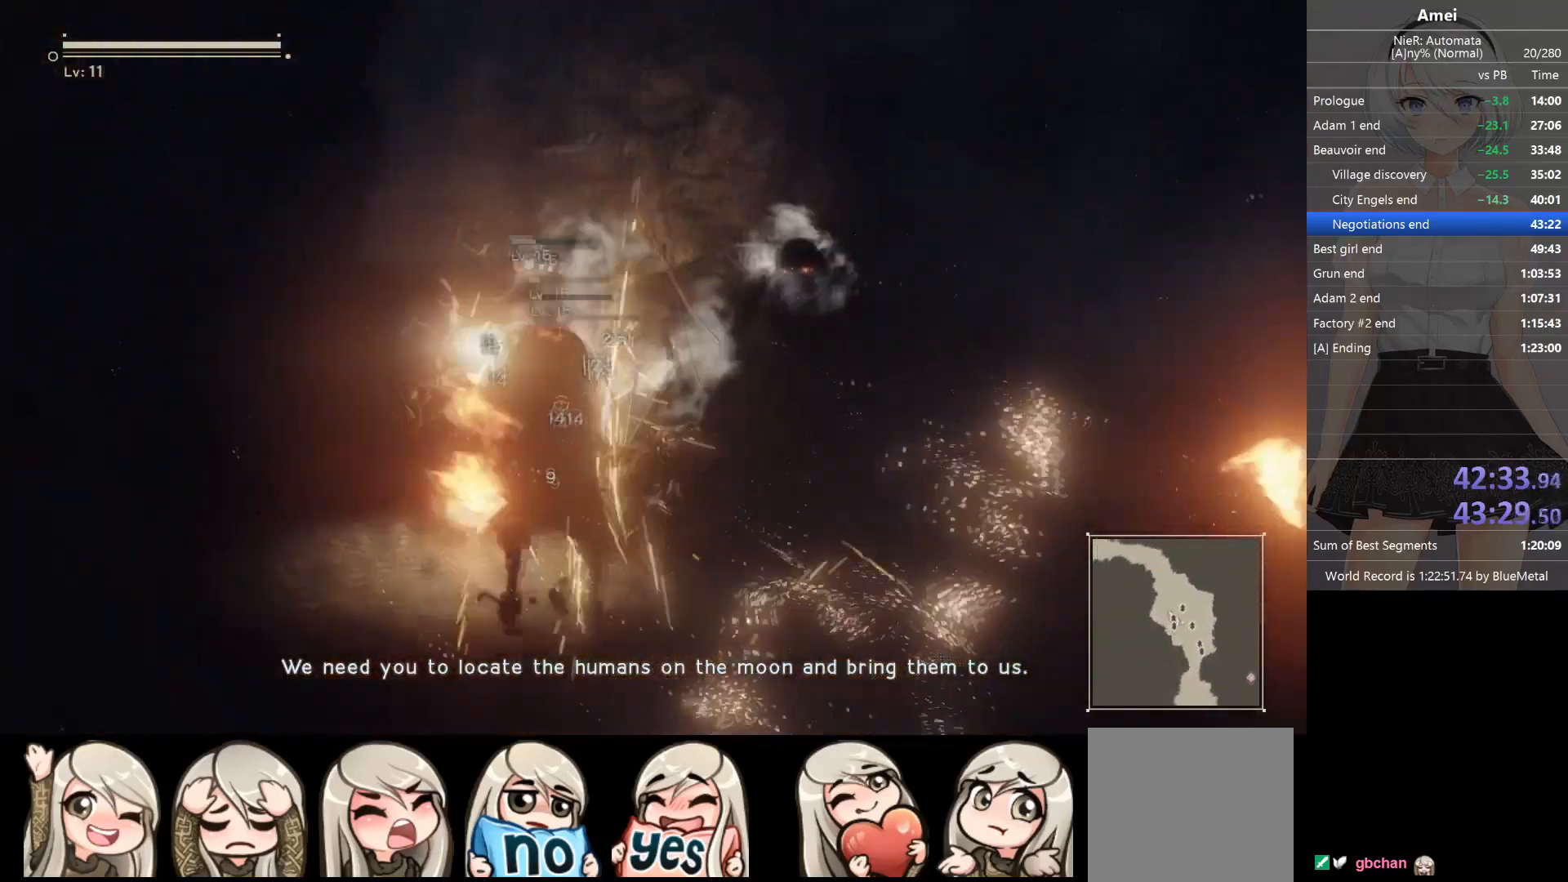
{"buttons": ["B", "L1", "R1"], "left_stick": "up", "right_stick": "center", "events": [[100, "R1", "up"], [133, "R1", "down"], [167, "left_stick", "down-left"], [200, "B", "down"], [267, "L3", "down"], [334, "Y", "down"], [367, "left_stick", "up-left"], [400, "L3", "up"], [467, "left_stick", "up"], [500, "Y", "up"]]}
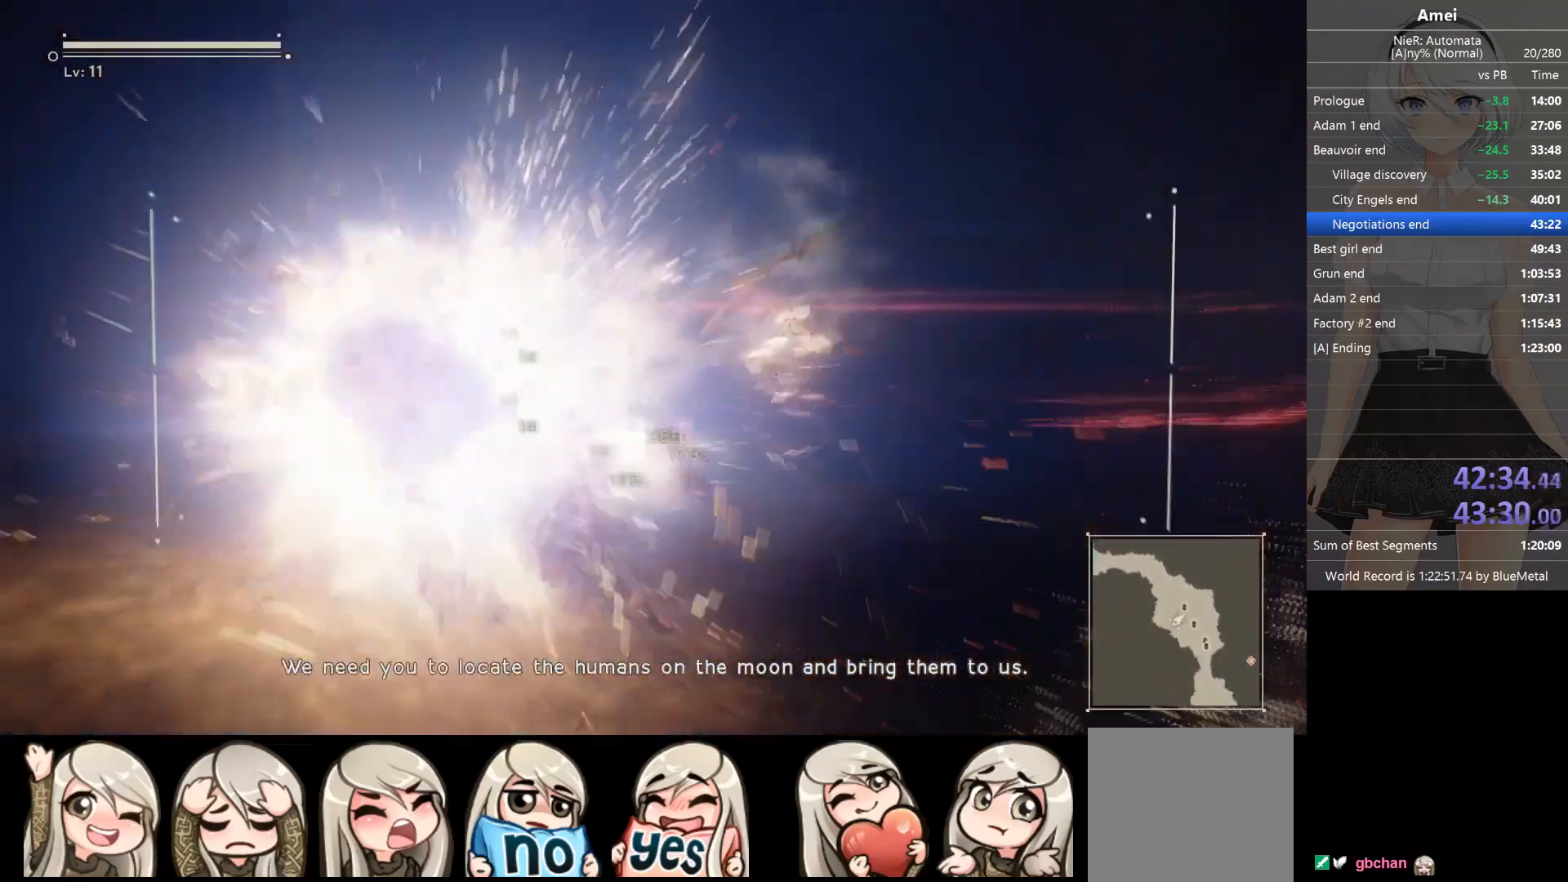
{"buttons": ["L1", "R1"], "left_stick": "center", "right_stick": "right", "events": [[67, "B", "up"], [67, "R1", "up"], [67, "left_stick", "center"], [134, "R1", "down"], [167, "right_stick", "right"], [234, "R1", "up"], [267, "R1", "down"], [301, "right_stick", "center"], [367, "right_stick", "right"], [434, "R1", "up"], [468, "R1", "down"]]}
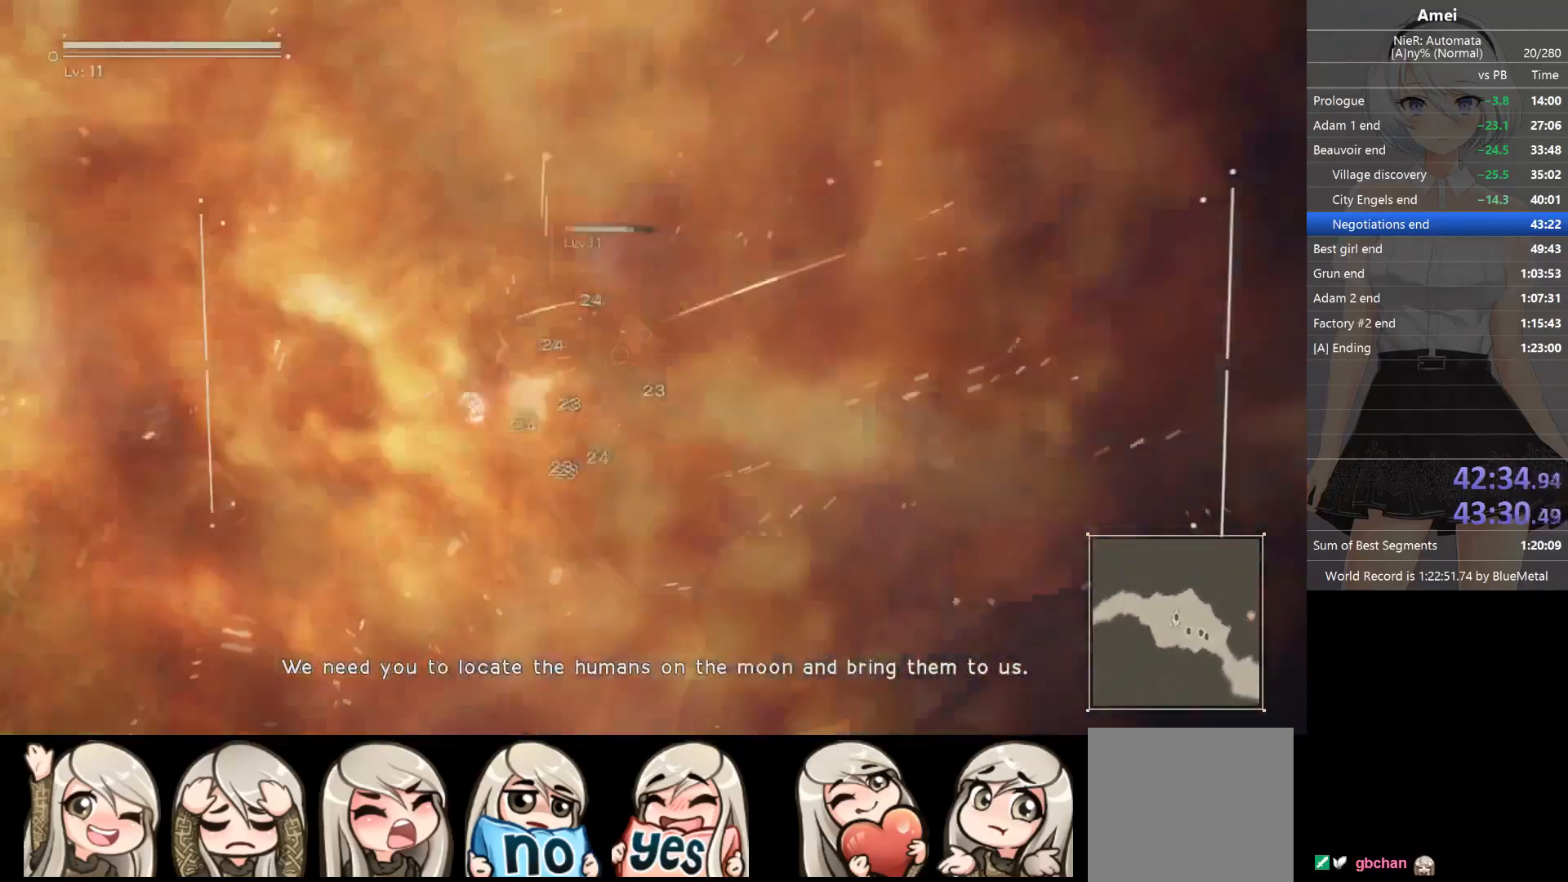
{"buttons": ["L1", "R1"], "left_stick": "down-left", "right_stick": "right", "events": [[33, "R1", "up"], [33, "right_stick", "center"], [67, "R1", "down"], [133, "R1", "up"], [167, "R1", "down"], [200, "right_stick", "right"], [233, "left_stick", "down-left"], [367, "R1", "up"], [400, "R1", "down"]]}
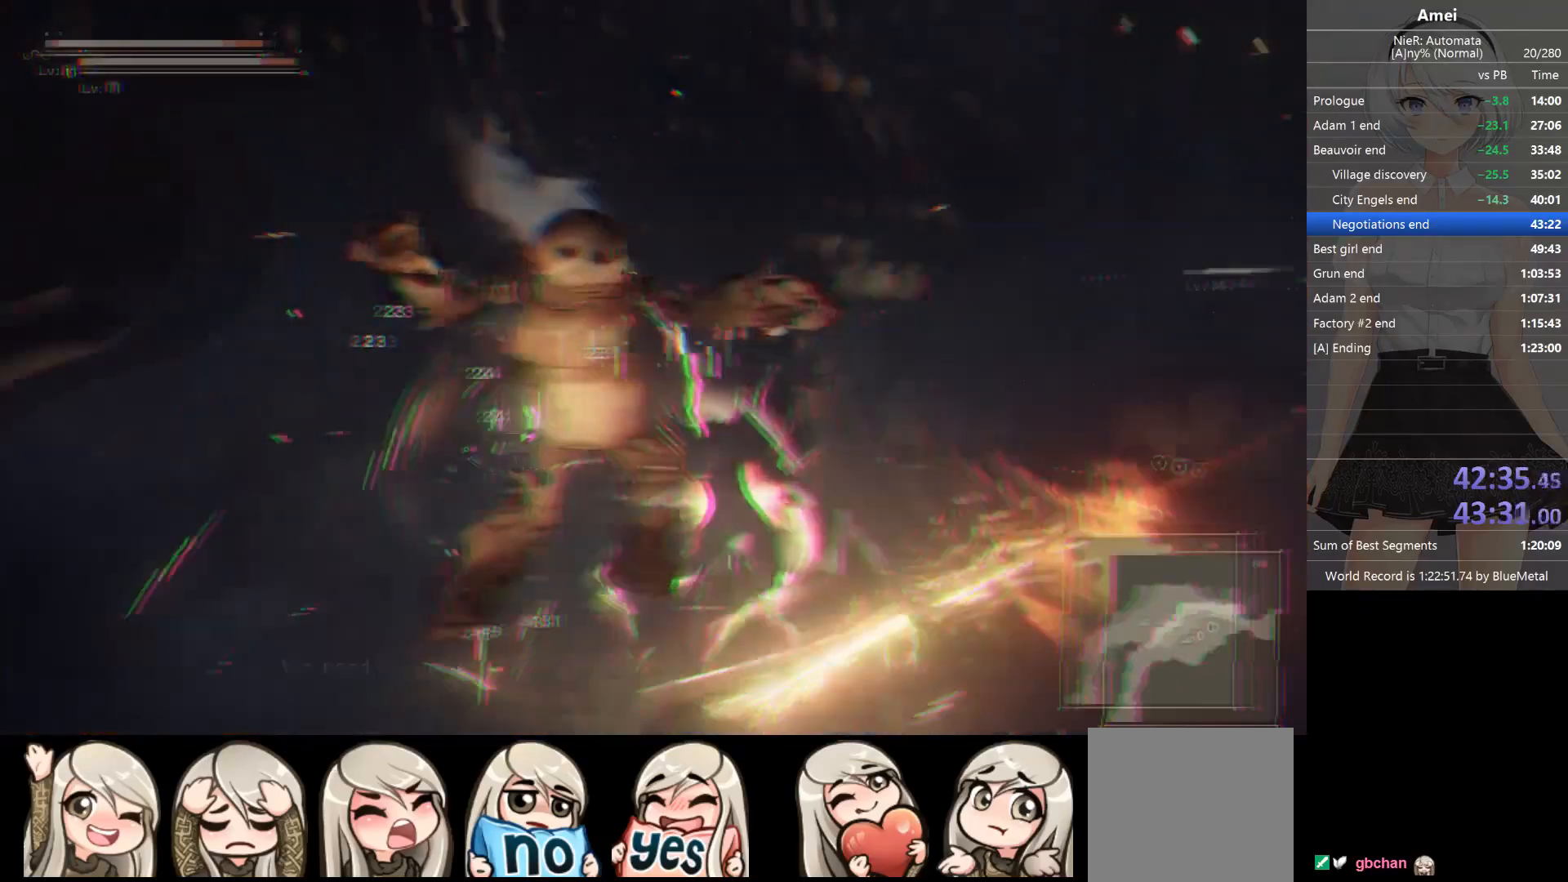
{"buttons": ["B", "Y", "L1", "R1"], "left_stick": "center", "right_stick": "center", "events": [[101, "R1", "up"], [167, "right_stick", "center"], [201, "B", "down"], [267, "L3", "down"], [334, "R1", "down"], [334, "Y", "down"], [367, "L3", "up"], [401, "left_stick", "up-left"], [468, "left_stick", "center"]]}
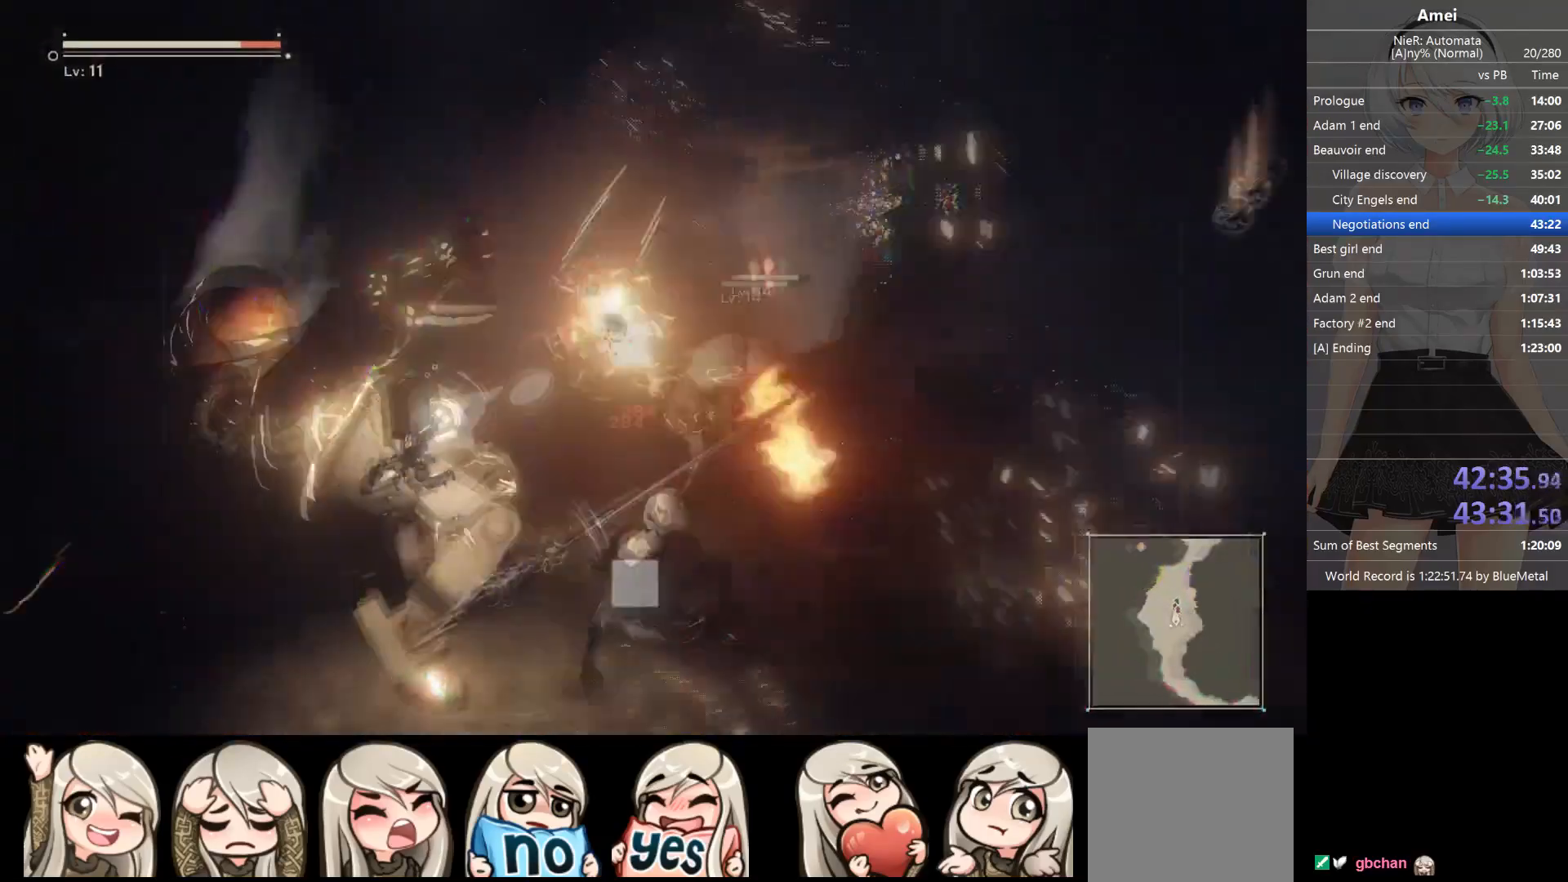
{"buttons": ["L1", "R1", "DPAD_DOWN"], "left_stick": "center", "right_stick": "center", "events": [[67, "R1", "up"], [67, "Y", "up"], [100, "R1", "down"], [133, "B", "up"], [367, "R1", "up"], [434, "DPAD_DOWN", "down"], [500, "R1", "down"]]}
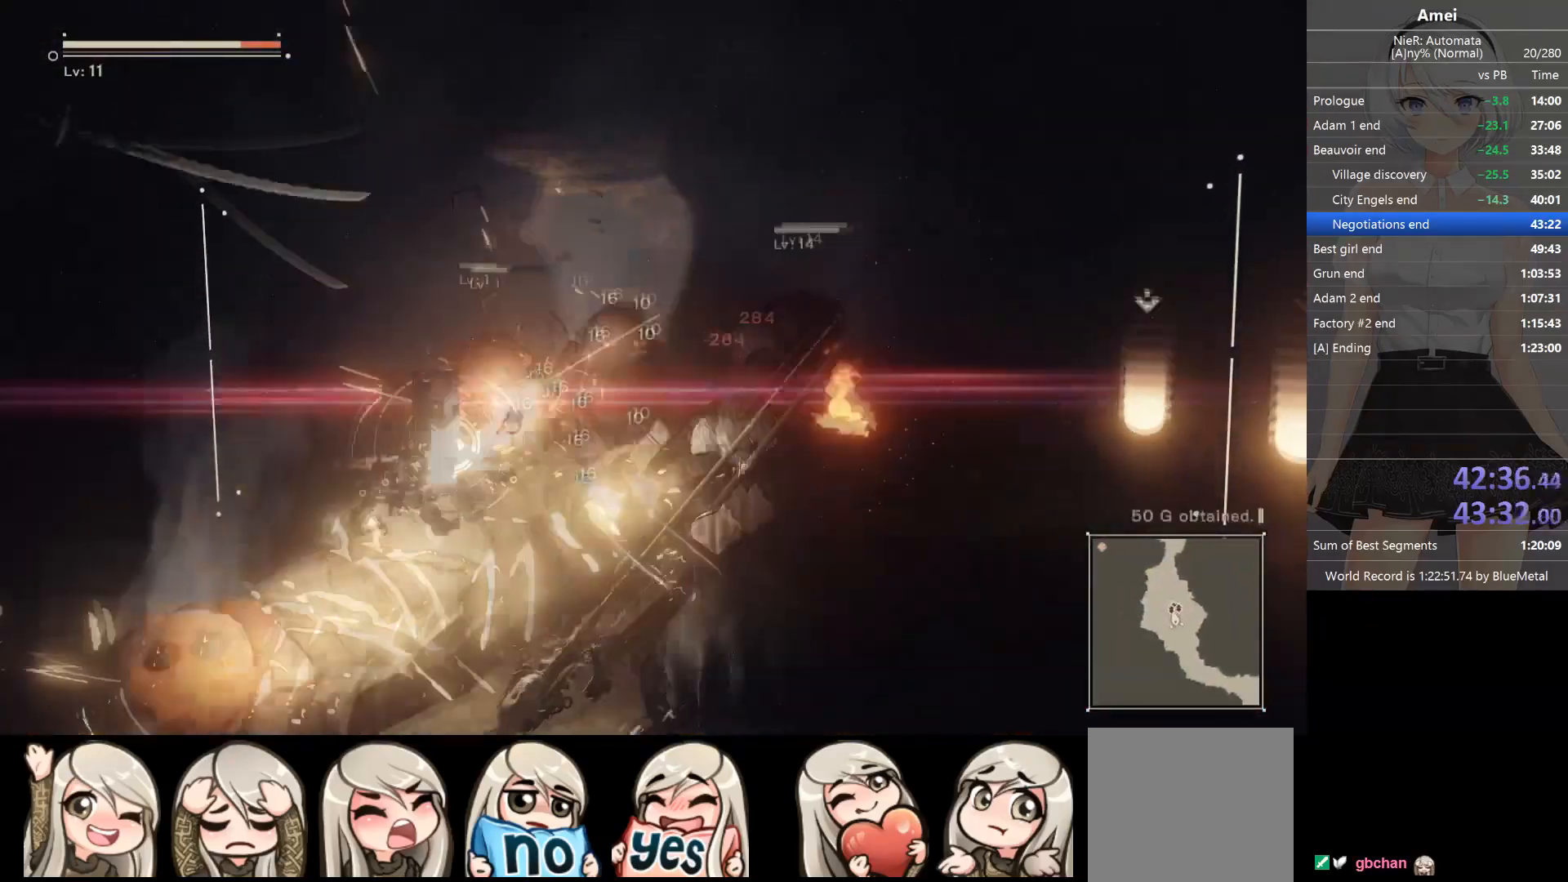
{"buttons": ["L1"], "left_stick": "center", "right_stick": "center", "events": [[34, "DPAD_DOWN", "up"], [67, "R1", "up"], [267, "R1", "down"], [301, "B", "down"], [334, "Y", "down"], [434, "Y", "up"], [468, "B", "up"], [468, "R1", "up"]]}
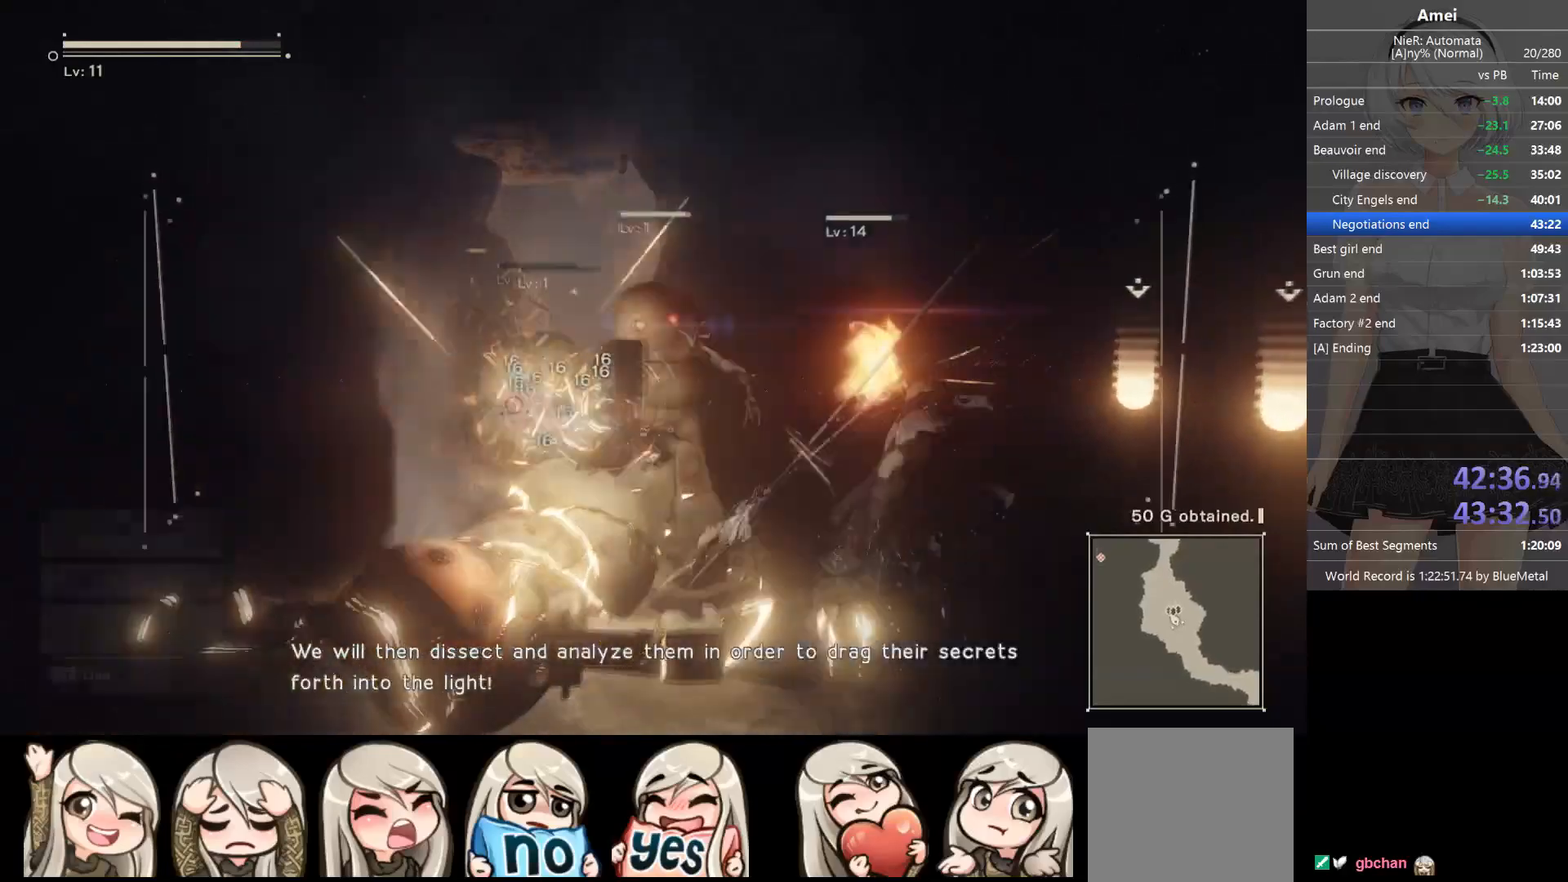
{"buttons": ["L1"], "left_stick": "center", "right_stick": "center", "events": [[67, "R1", "down"], [200, "R1", "up"]]}
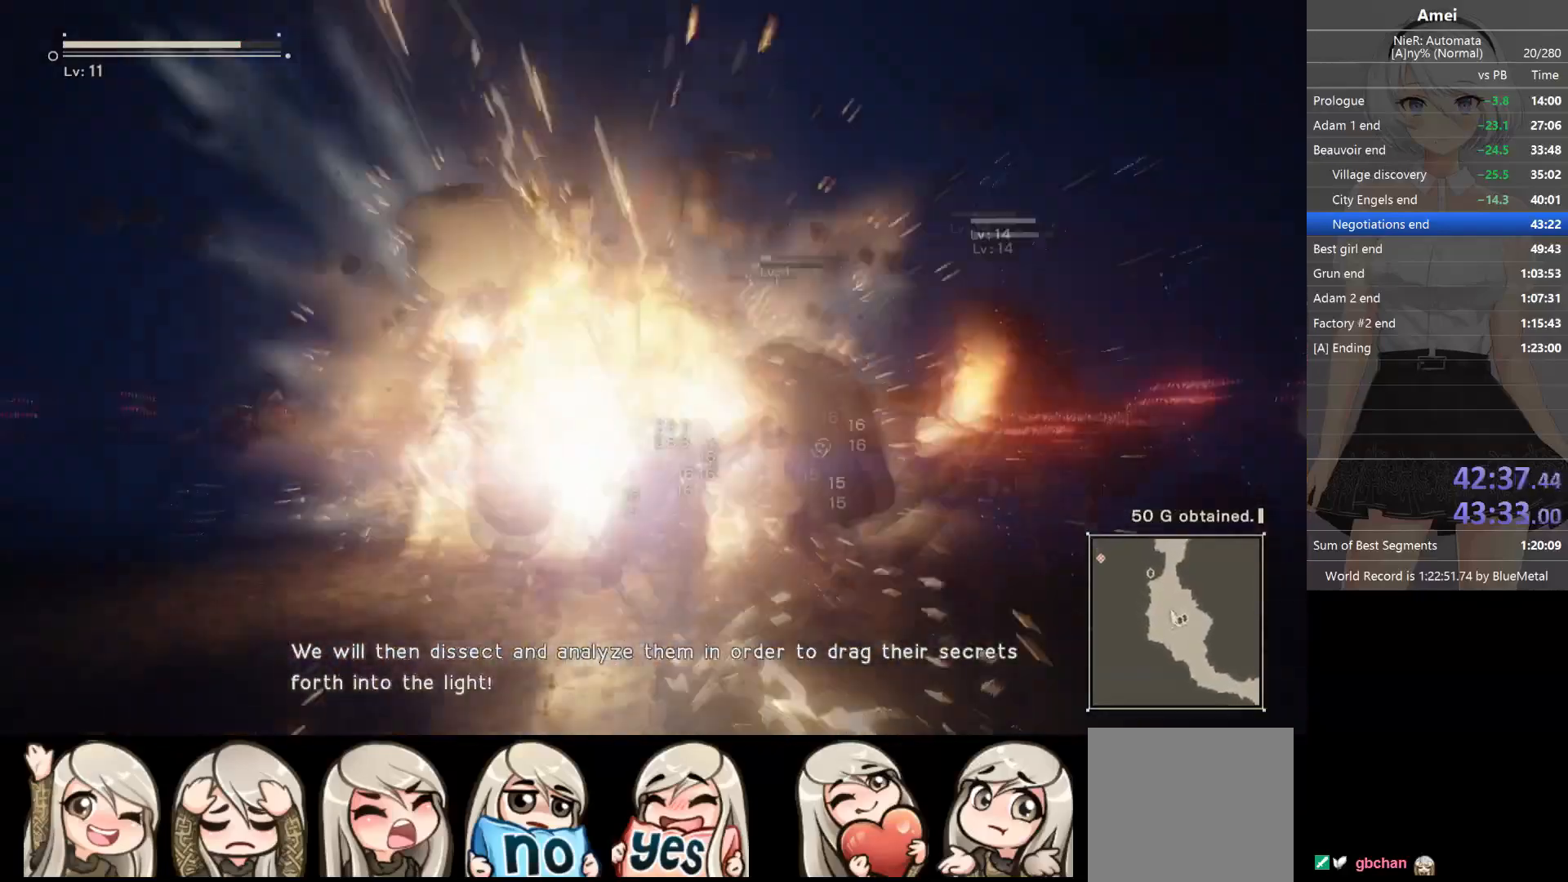
{"buttons": ["Y", "L1", "R1"], "left_stick": "down-left", "right_stick": "center", "events": [[34, "left_stick", "down"], [67, "right_stick", "right"], [167, "left_stick", "down-left"], [167, "right_stick", "center"], [201, "B", "down"], [301, "L3", "down"], [434, "R1", "down"], [434, "Y", "down"], [468, "L3", "up"], [501, "B", "up"]]}
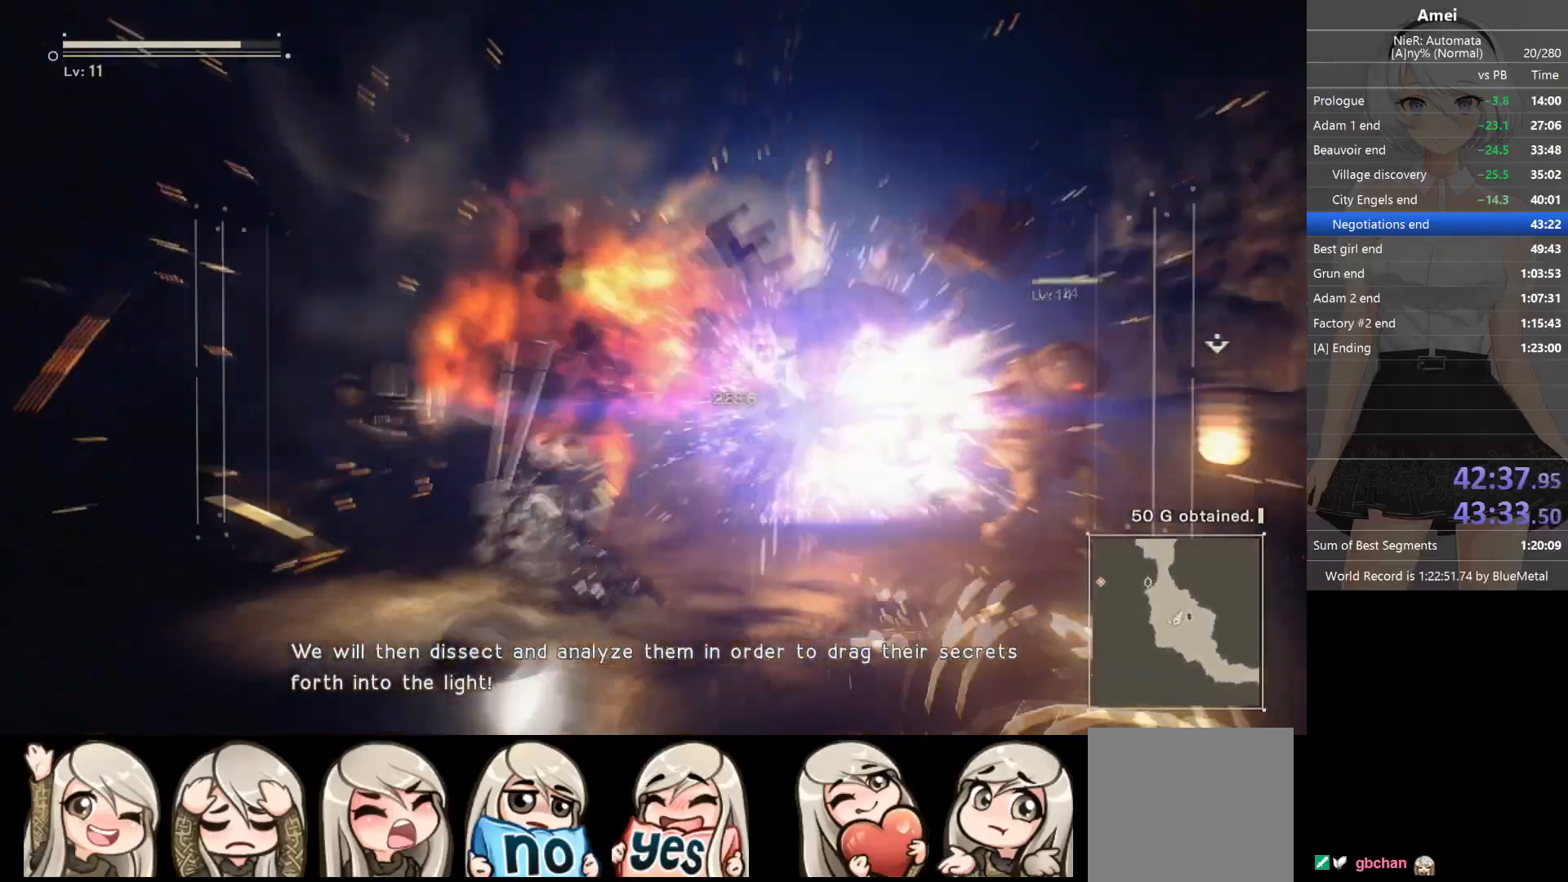
{"buttons": ["L1", "R1"], "left_stick": "center", "right_stick": "center", "events": [[33, "Y", "up"], [33, "left_stick", "center"], [67, "Y", "down"], [167, "R1", "up"], [167, "Y", "up"], [200, "R1", "down"], [200, "Y", "down"], [233, "Y", "up"], [267, "R1", "up"], [300, "R1", "down"], [367, "R1", "up"], [434, "R1", "down"], [467, "R1", "up"], [500, "R1", "down"]]}
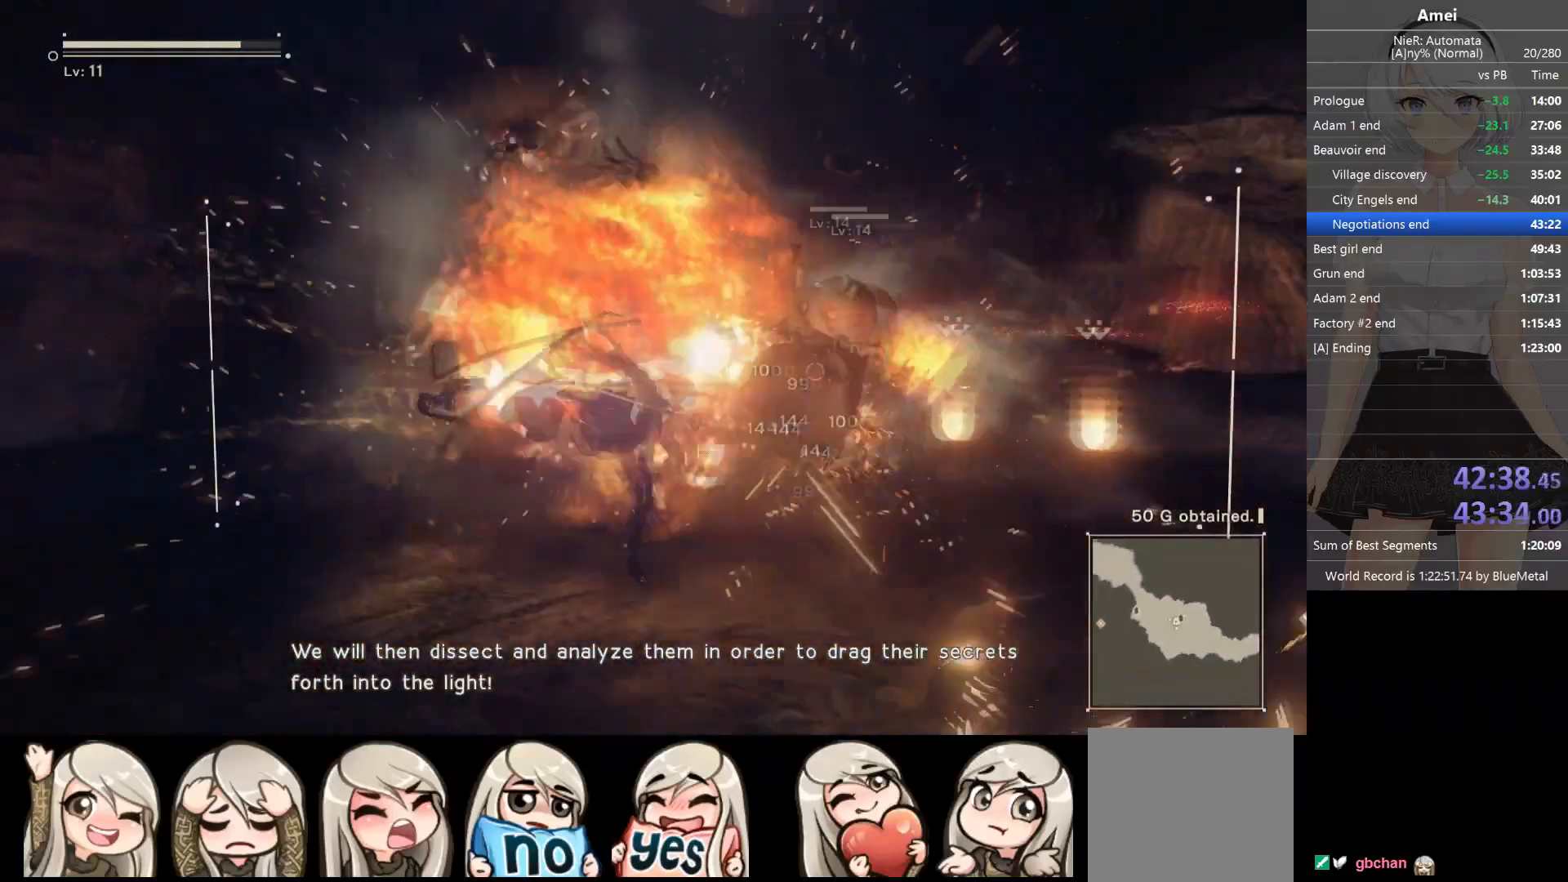
{"buttons": ["L1"], "left_stick": "center", "right_stick": "center", "events": [[100, "R1", "up"], [100, "right_stick", "down-left"], [134, "R1", "down"], [201, "R1", "up"], [234, "R1", "down"], [267, "R1", "up"], [334, "R1", "down"], [401, "R1", "up"], [401, "right_stick", "center"], [434, "R1", "down"], [501, "R1", "up"]]}
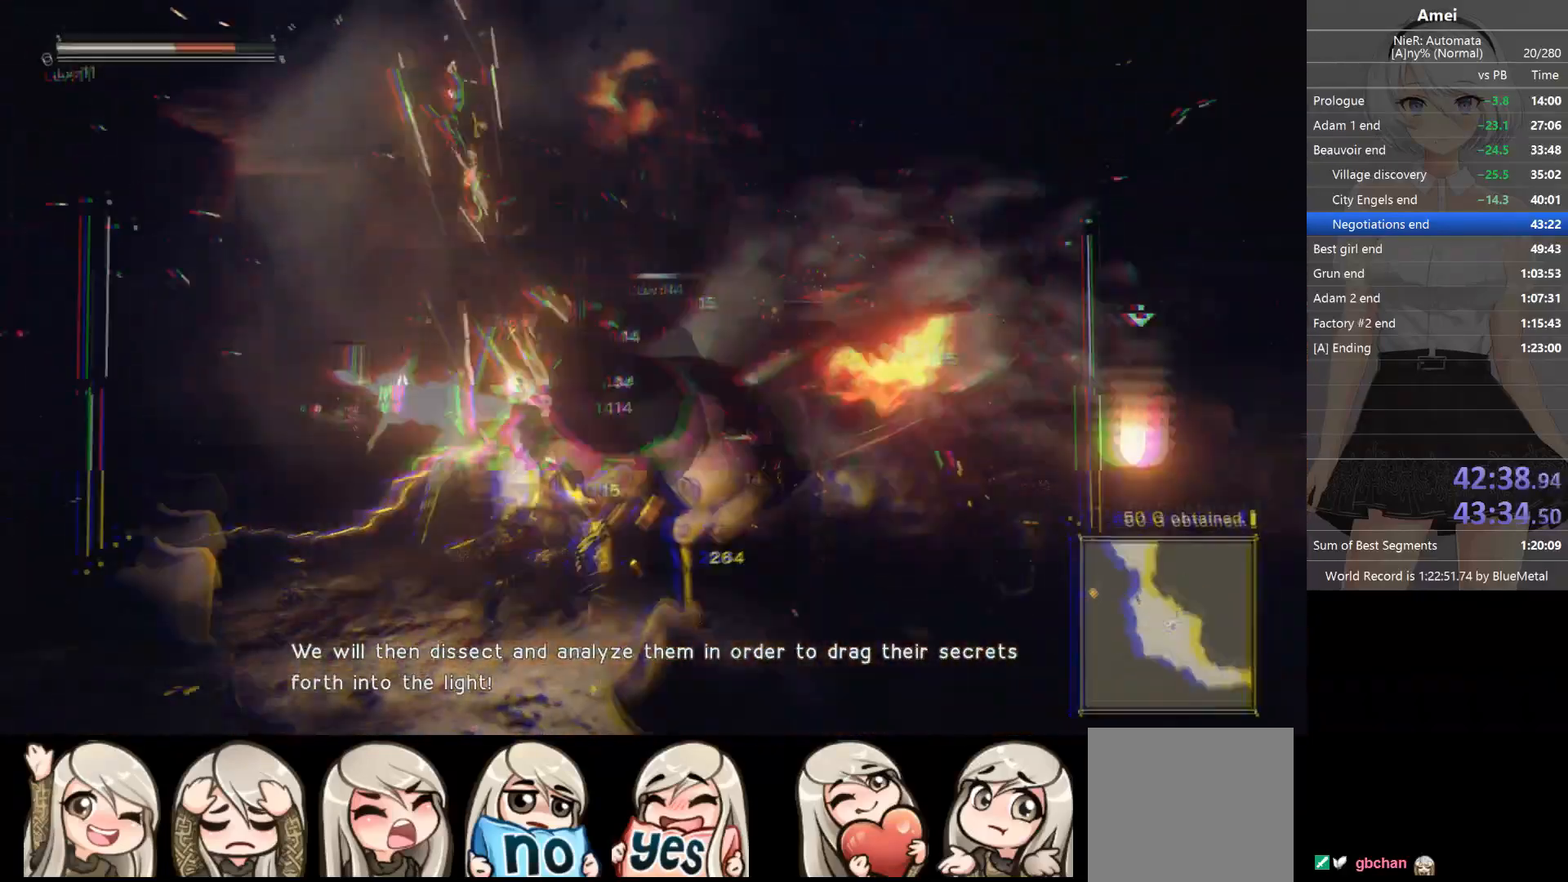
{"buttons": ["L1"], "left_stick": "center", "right_stick": "center", "events": [[33, "DPAD_DOWN", "down"], [133, "DPAD_DOWN", "up"], [267, "right_stick", "left"], [367, "right_stick", "center"]]}
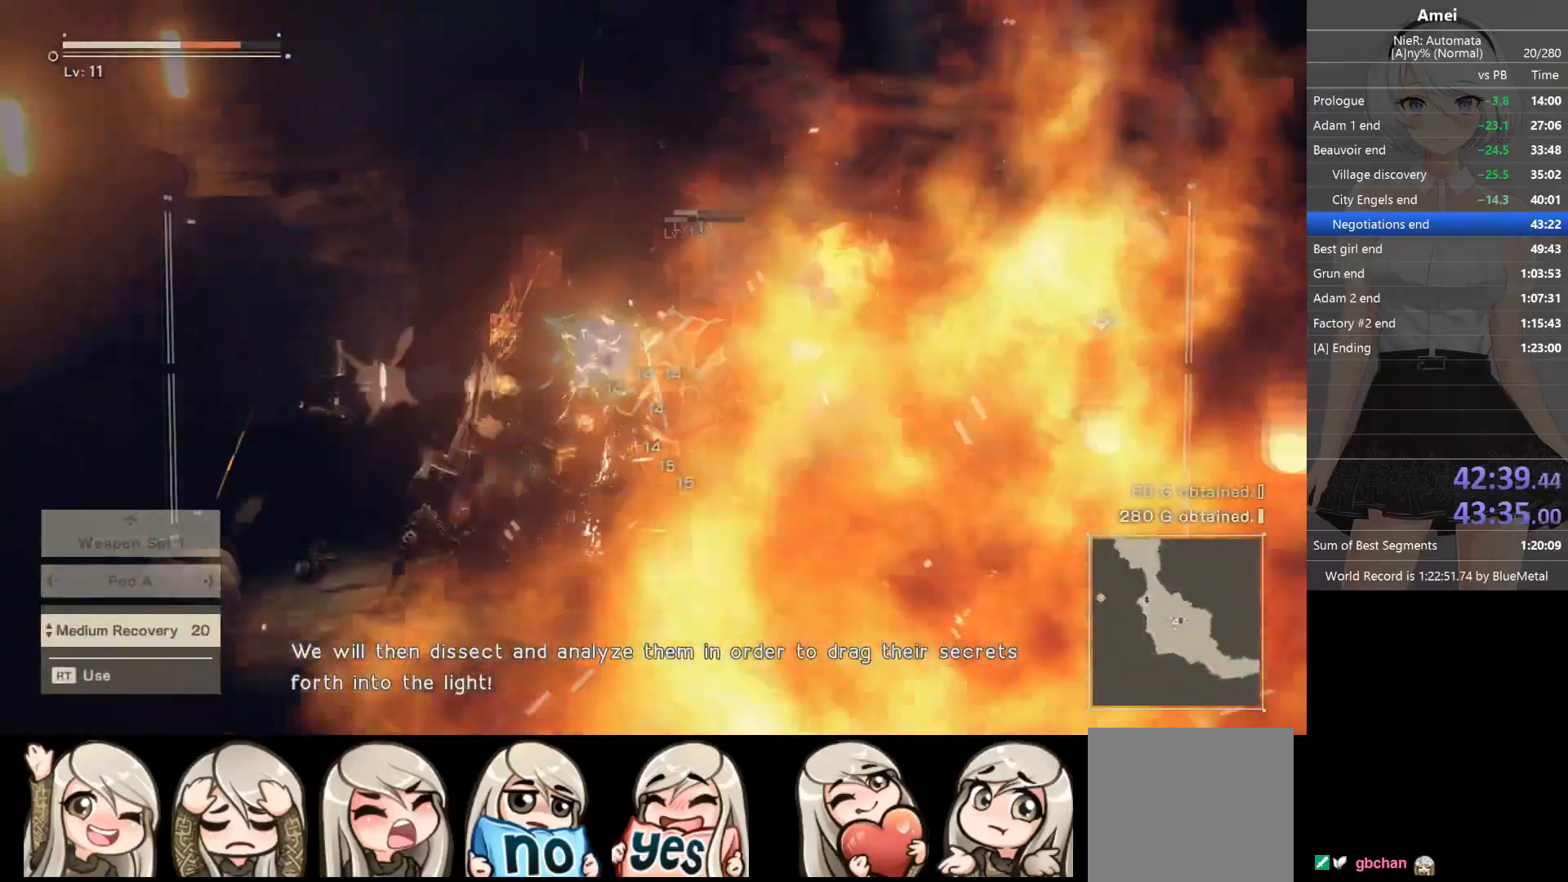
{"buttons": ["L1"], "left_stick": "down-right", "right_stick": "center", "events": [[67, "left_stick", "down"], [134, "left_stick", "down-right"]]}
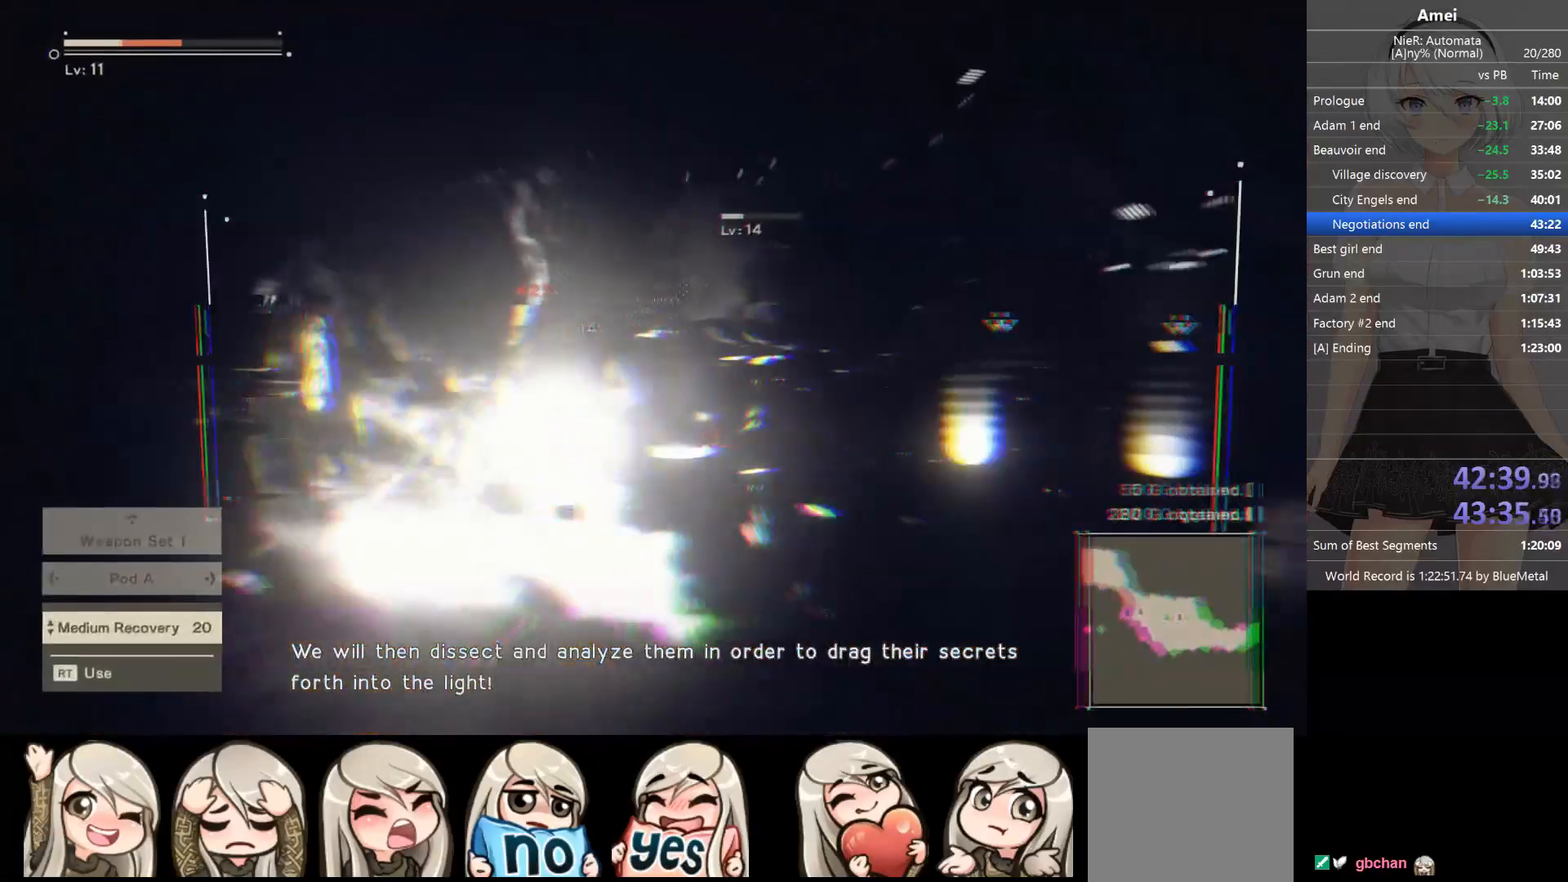
{"buttons": ["L1", "DPAD_DOWN"], "left_stick": "center", "right_stick": "center", "events": [[67, "left_stick", "center"], [133, "DPAD_DOWN", "down"], [233, "DPAD_DOWN", "up"], [500, "DPAD_DOWN", "down"]]}
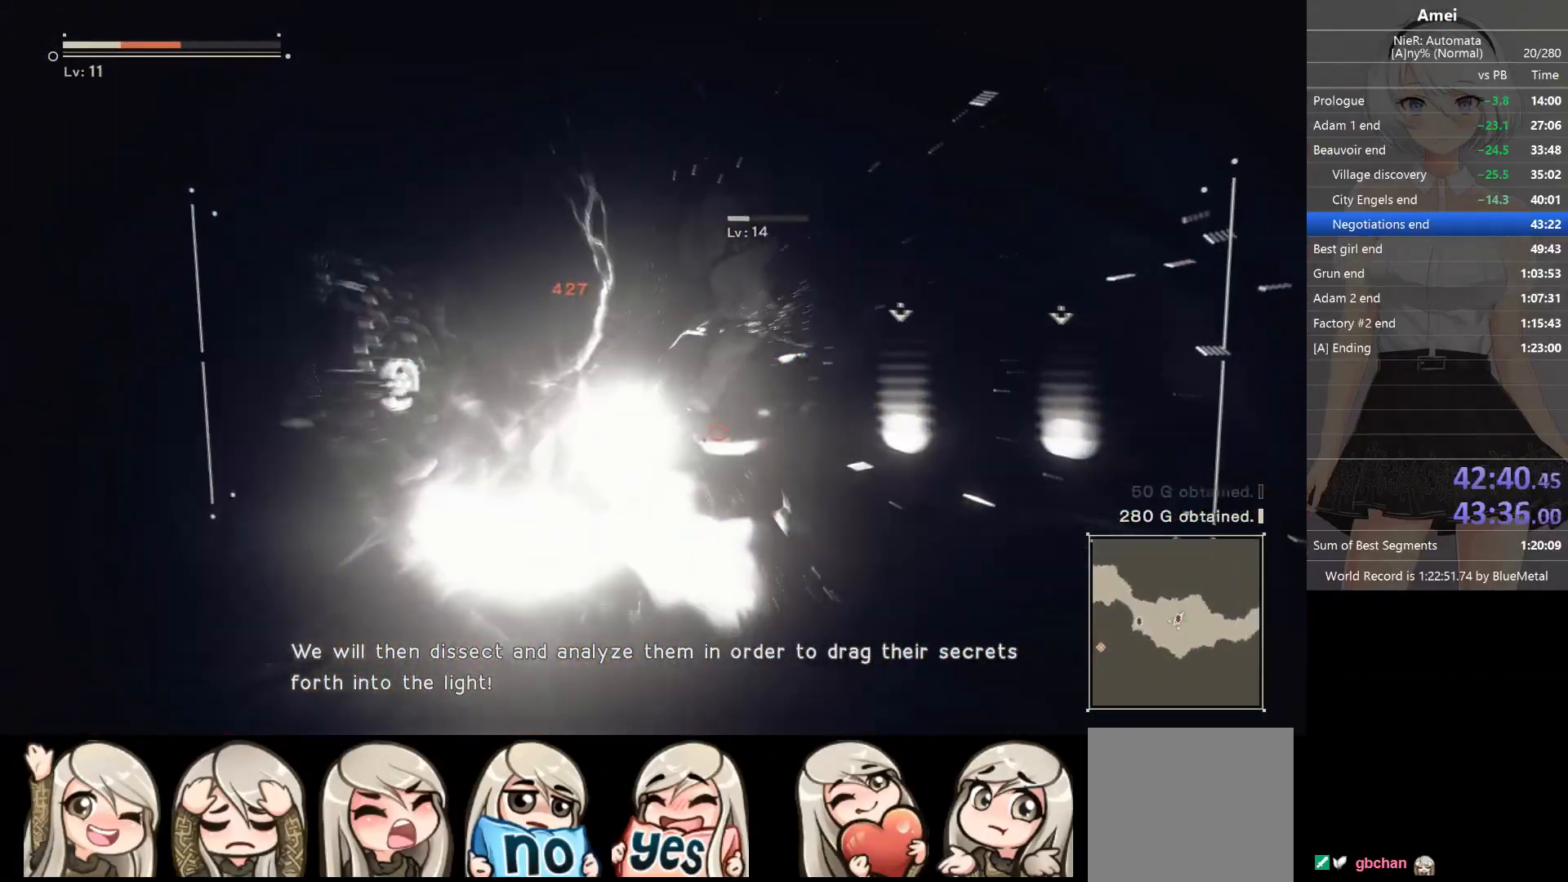
{"buttons": ["L1", "R2"], "left_stick": "center", "right_stick": "center", "events": [[100, "DPAD_DOWN", "up"], [334, "R2", "down"], [434, "R2", "up"], [468, "R2", "down"]]}
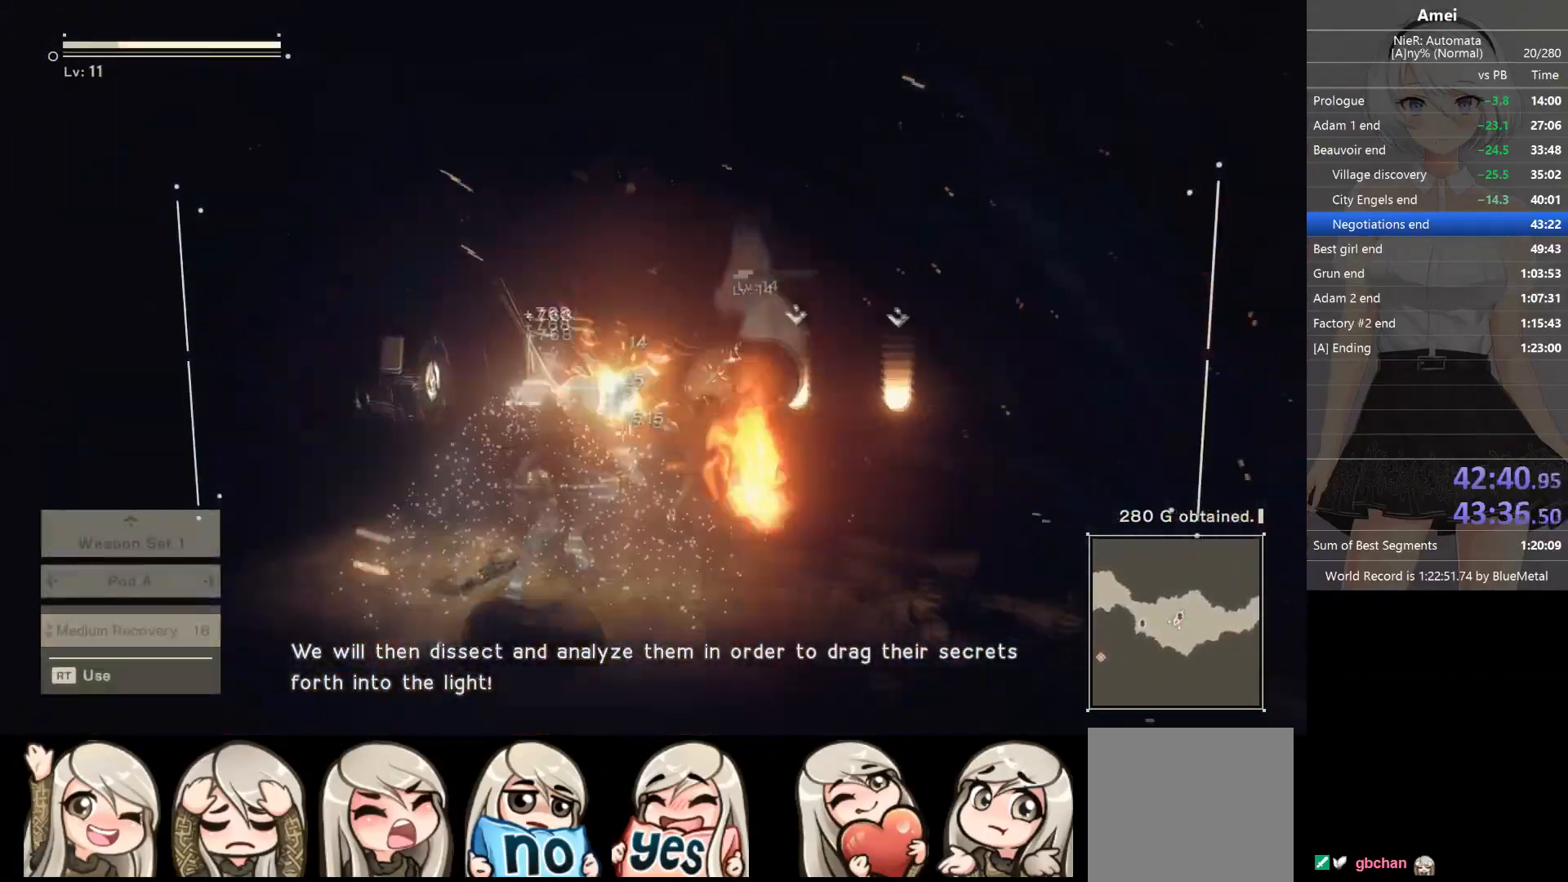
{"buttons": ["L1"], "left_stick": "up", "right_stick": "center", "events": [[67, "R2", "up"], [67, "left_stick", "up-right"], [300, "X", "down"], [367, "left_stick", "up"], [400, "X", "up"], [434, "X", "down"], [500, "X", "up"]]}
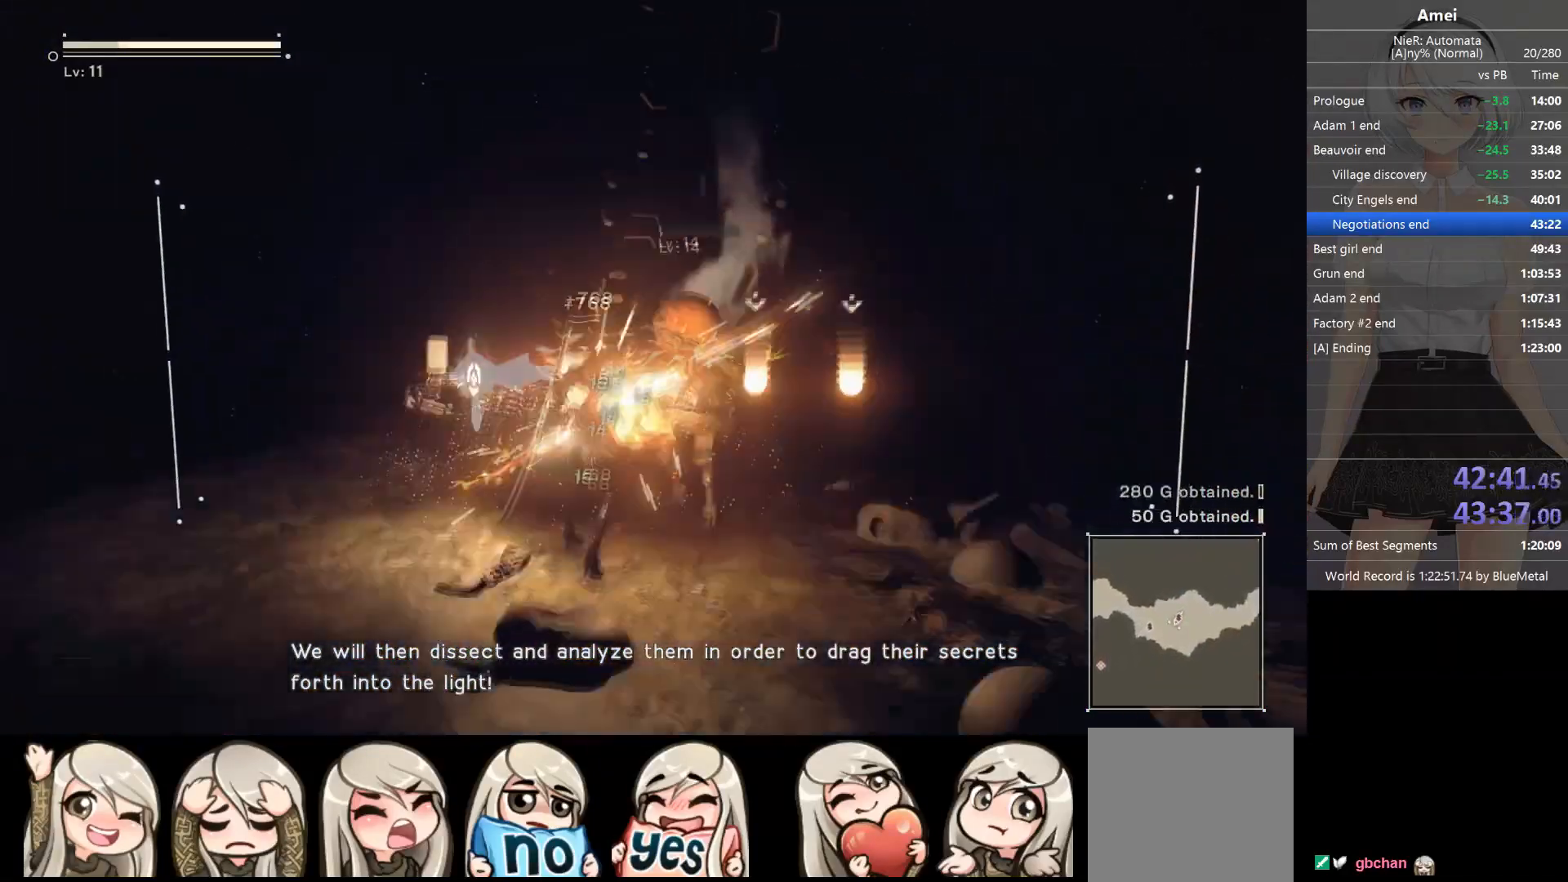
{"buttons": ["B", "L1"], "left_stick": "down-right", "right_stick": "left", "events": [[34, "left_stick", "up-right"], [67, "X", "down"], [101, "X", "up"], [167, "X", "down"], [234, "X", "up"], [367, "right_stick", "left"], [468, "B", "down"], [501, "left_stick", "down-right"]]}
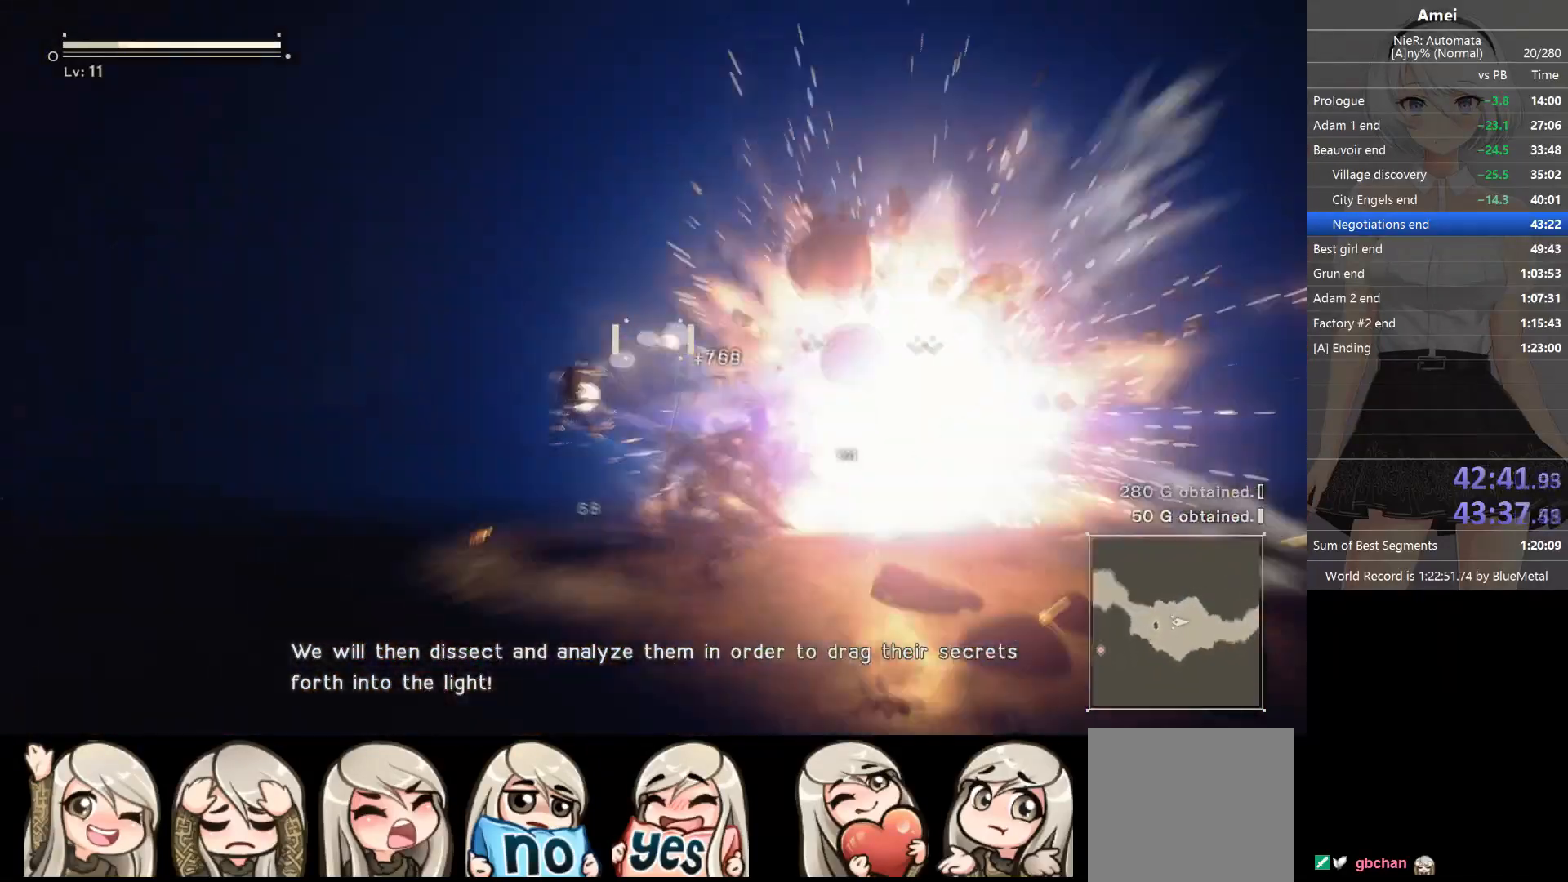
{"buttons": ["Y", "L1"], "left_stick": "up", "right_stick": "center", "events": [[133, "left_stick", "down"], [233, "left_stick", "down-left"], [434, "B", "up"], [434, "left_stick", "up"], [434, "right_stick", "center"], [500, "Y", "down"]]}
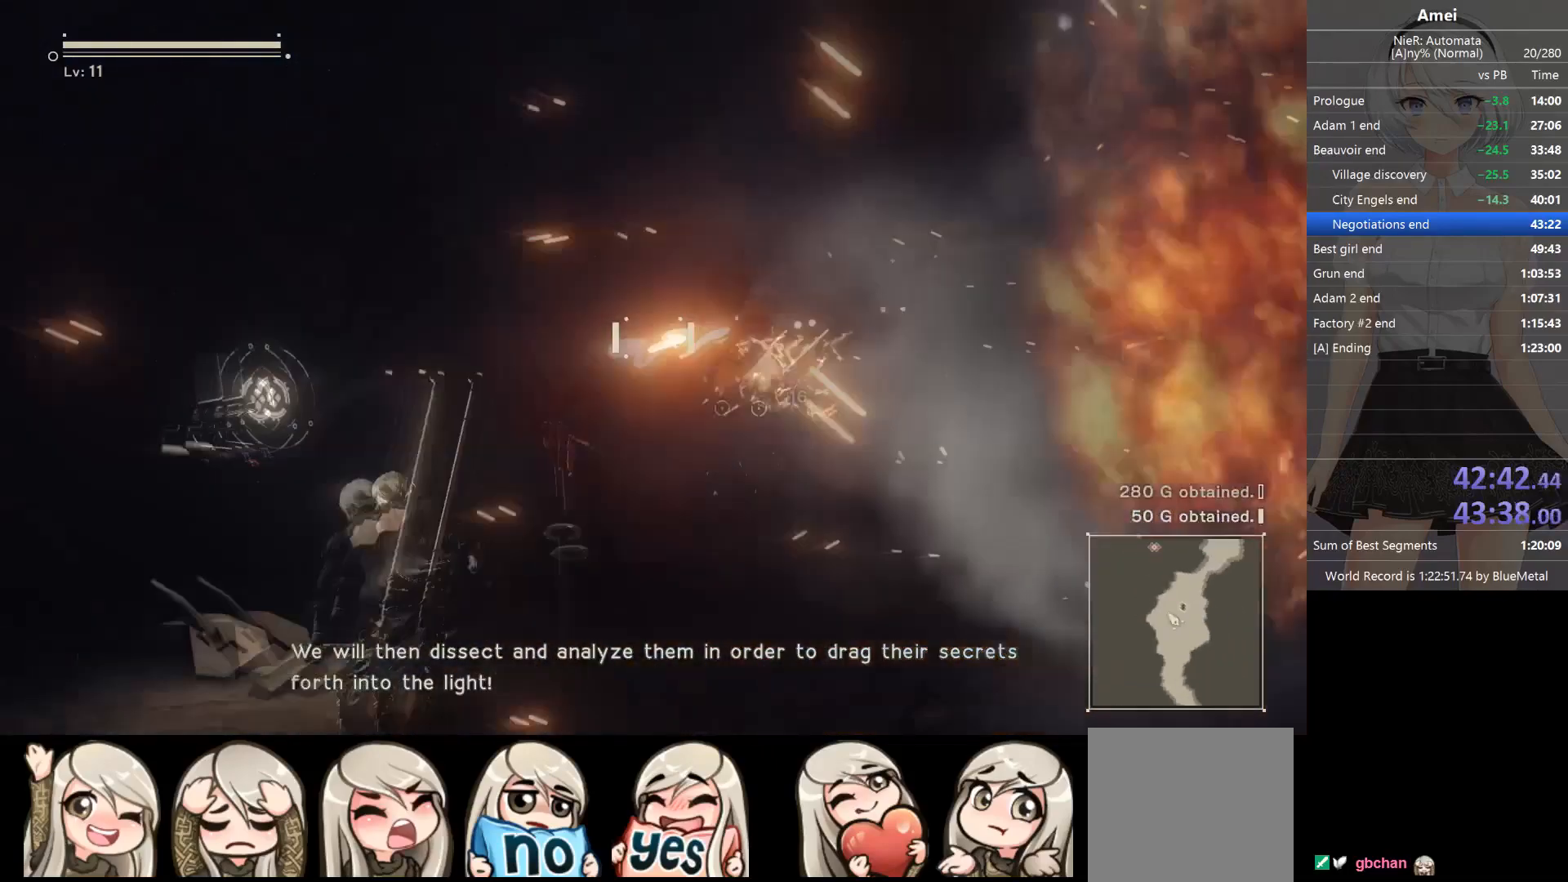
{"buttons": ["L1"], "left_stick": "center", "right_stick": "down-right", "events": [[67, "Y", "up"], [101, "Y", "down"], [201, "Y", "up"], [234, "left_stick", "up-right"], [434, "right_stick", "down-right"], [501, "left_stick", "center"]]}
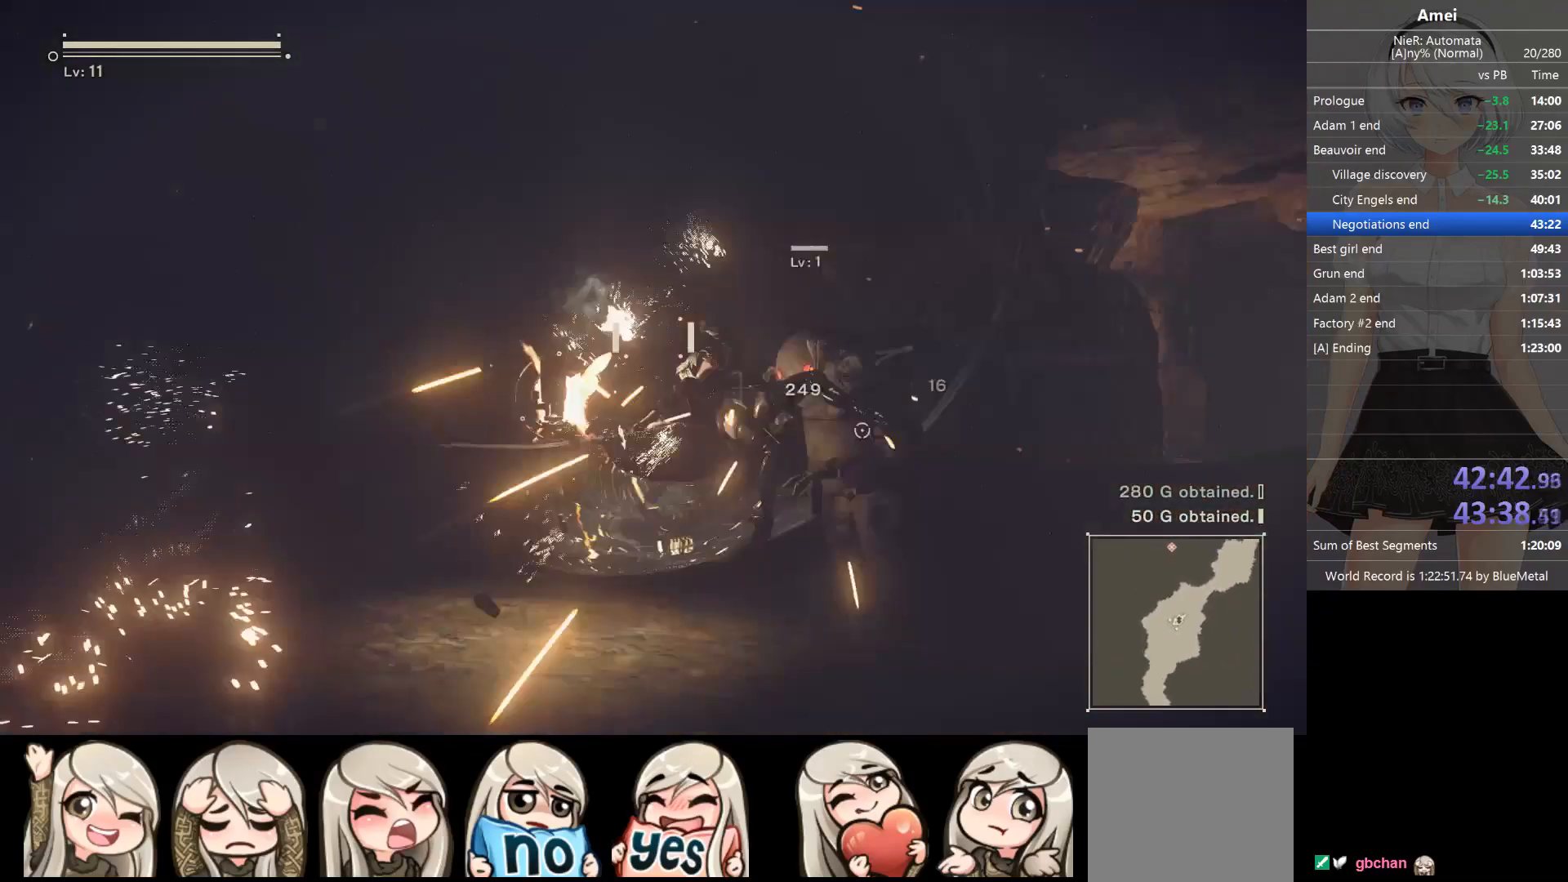
{"buttons": ["L1"], "left_stick": "center", "right_stick": "center", "events": [[33, "right_stick", "center"], [167, "B", "down"], [267, "Y", "down"], [434, "B", "up"], [434, "Y", "up"]]}
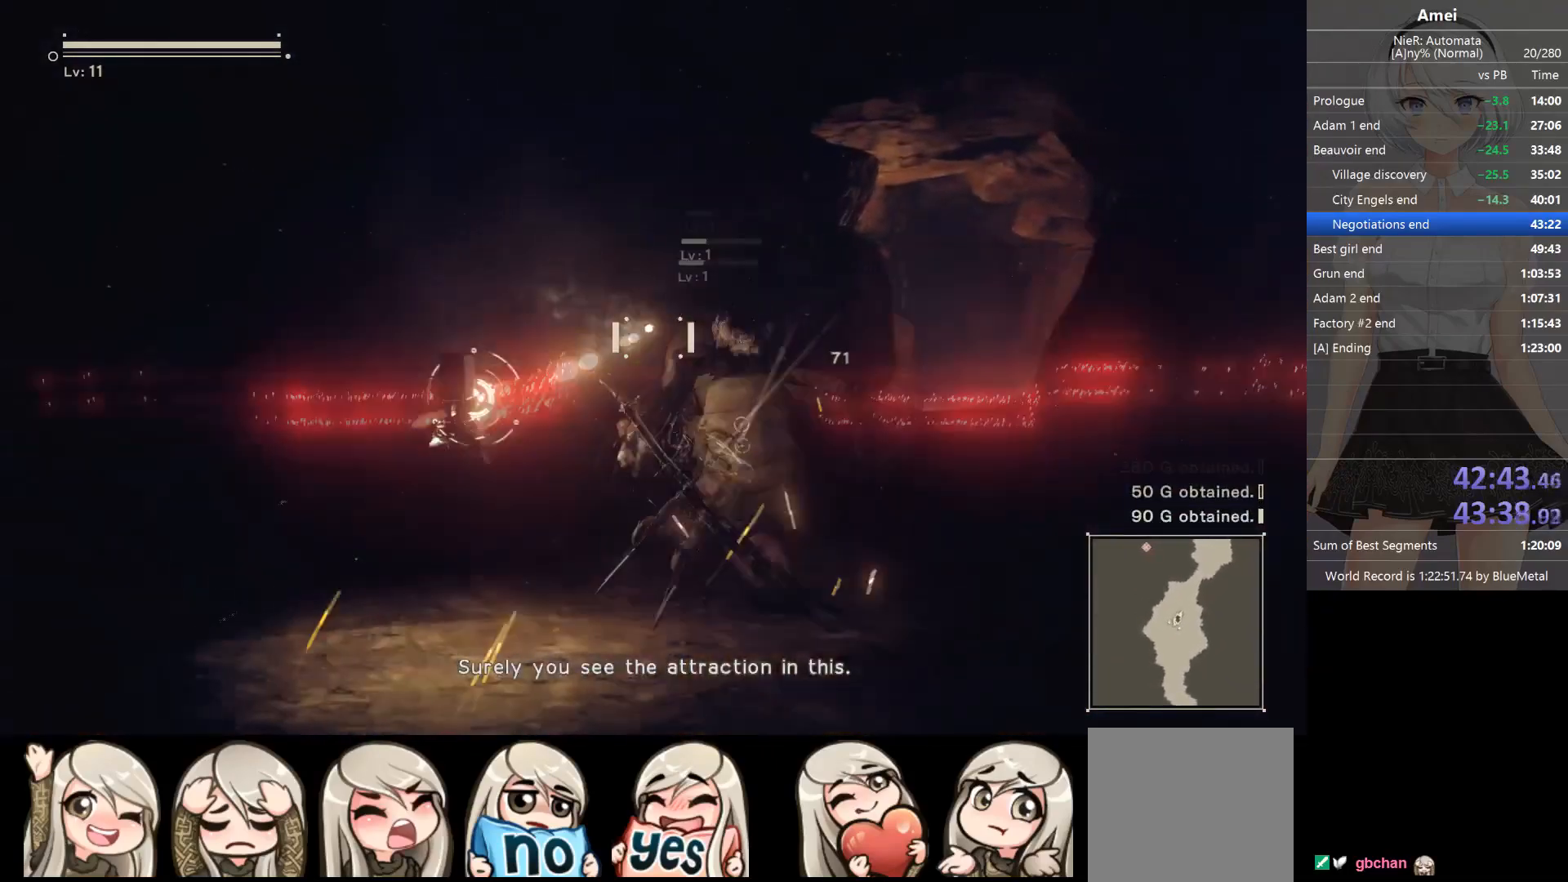
{"buttons": ["L1"], "left_stick": "center", "right_stick": "center", "events": [[167, "right_stick", "down-right"], [234, "right_stick", "down"], [367, "right_stick", "center"]]}
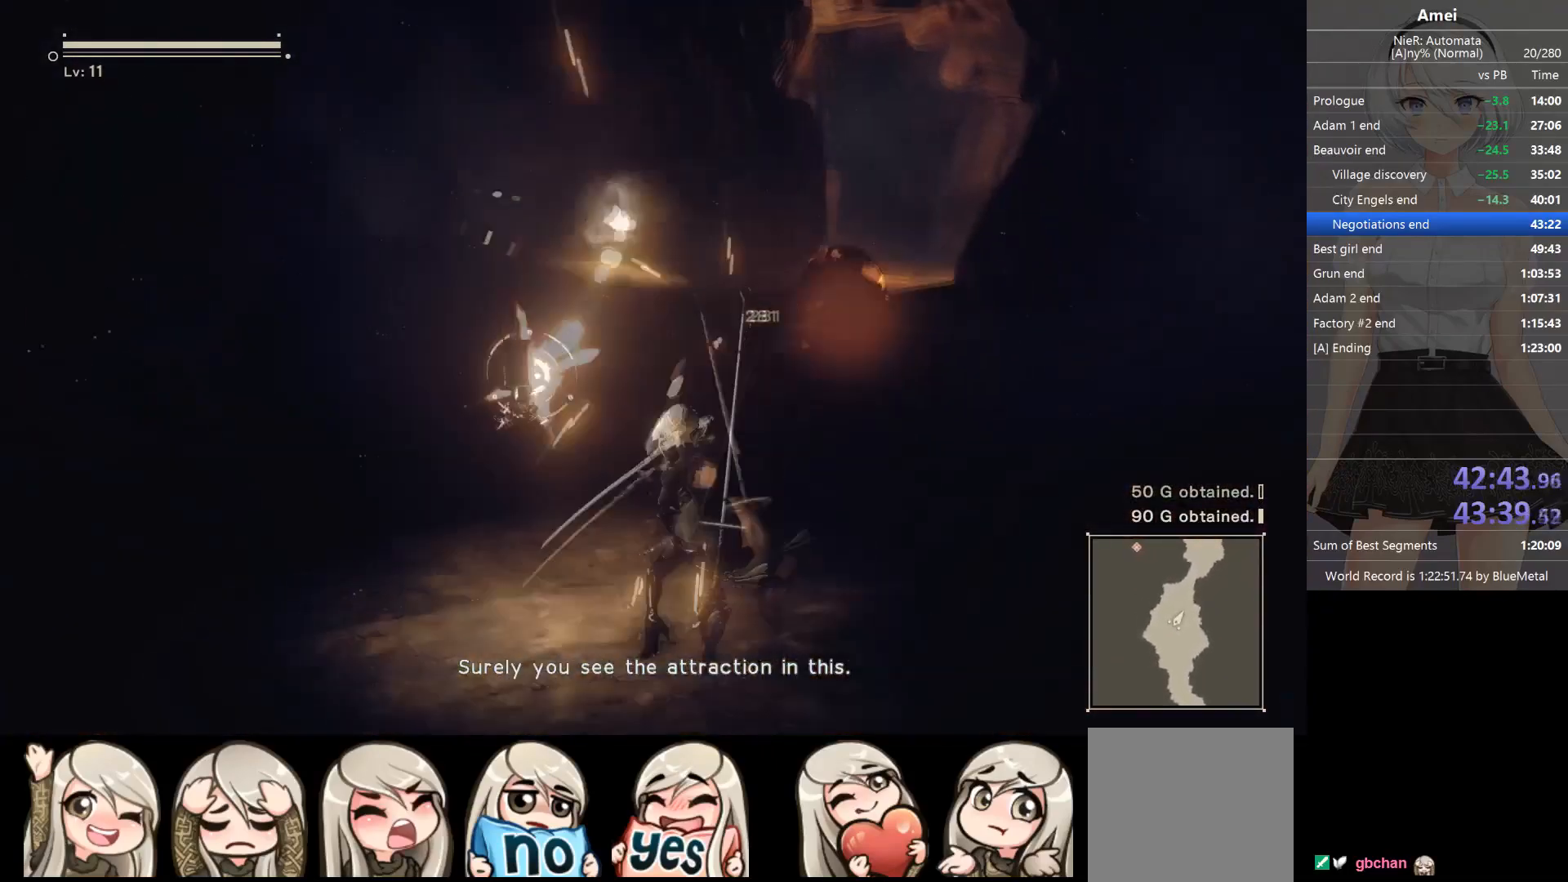
{"buttons": [], "left_stick": "center", "right_stick": "center", "events": [[167, "L1", "up"]]}